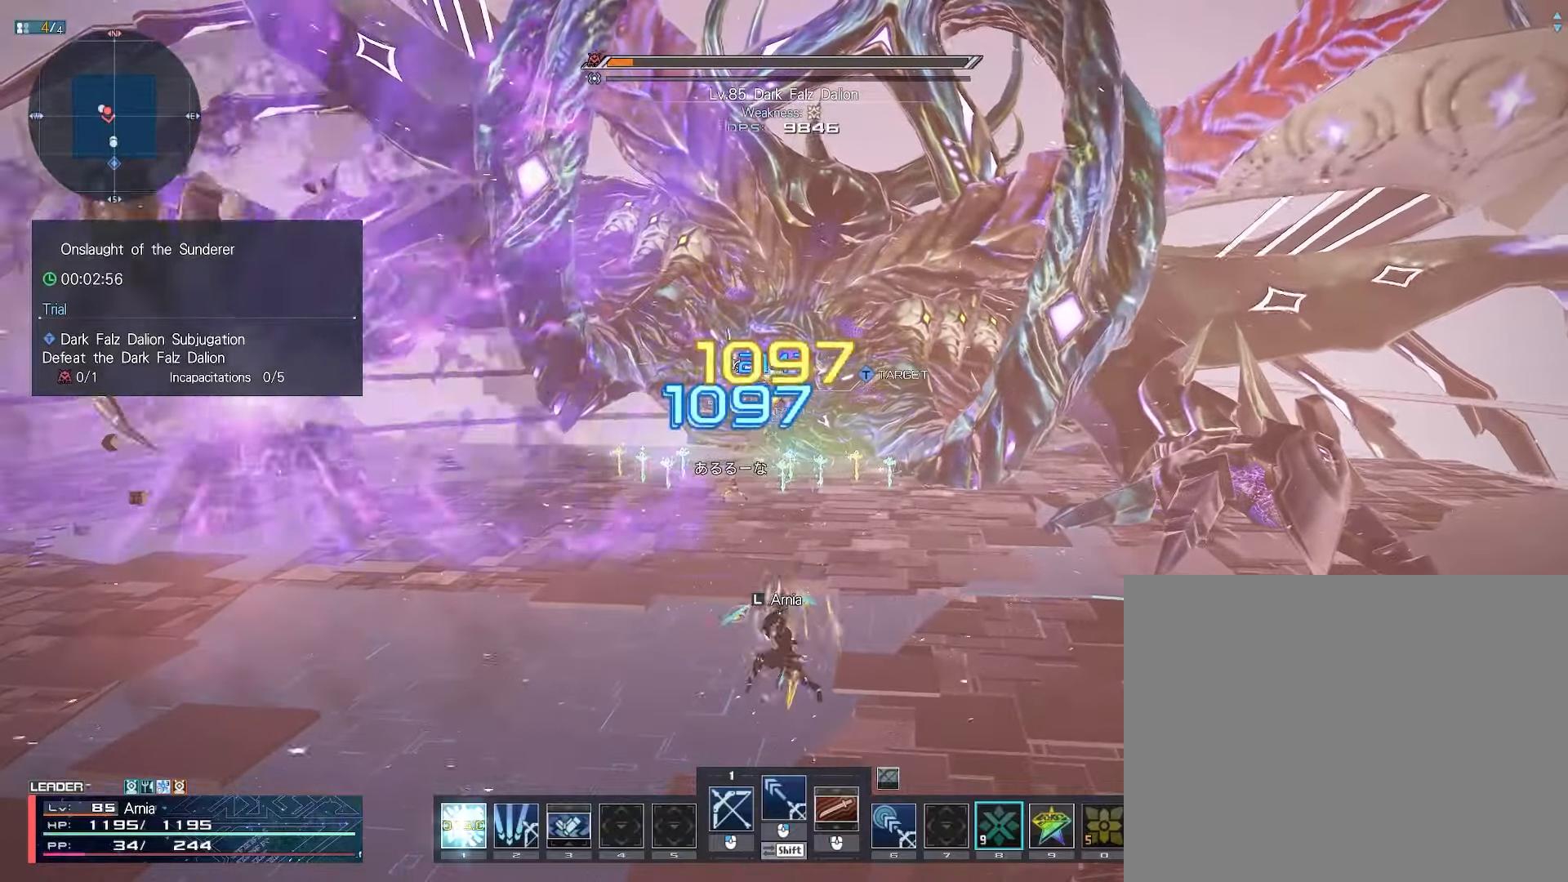
Gameplay with keyboard and mouse; each line is a JSON object with the keys and mouse buttons held at the frame after it. "events" lists presses ("down") and releases ("up") of "1", "2", "3", "4", "5", "6", "7", "9", "a", "b", "c", "d", "e", "q", "s", "shift", "space", "tab", "w", "x", "z", "mouse_left", "mouse_wheel", "mouse_right" and "mouse_mb4" between this image and that frame as [ms after this image, input, new state], when the widget could be followed in between. "mouse_left", "mouse_wheel", "mouse_right", "mouse_mb4" = the "left", "wheel", "right", "mb4" buttons of the "mouse" list. No other keys are recorded. "wheel" means that the mouse wheel is clicked or scrolled. Mouse movement is not recorded.
{"keys": [], "mouse": [], "events": [[117, "1", "up"], [250, "2", "down"], [317, "2", "up"], [400, "2", "down"], [467, "2", "up"]]}
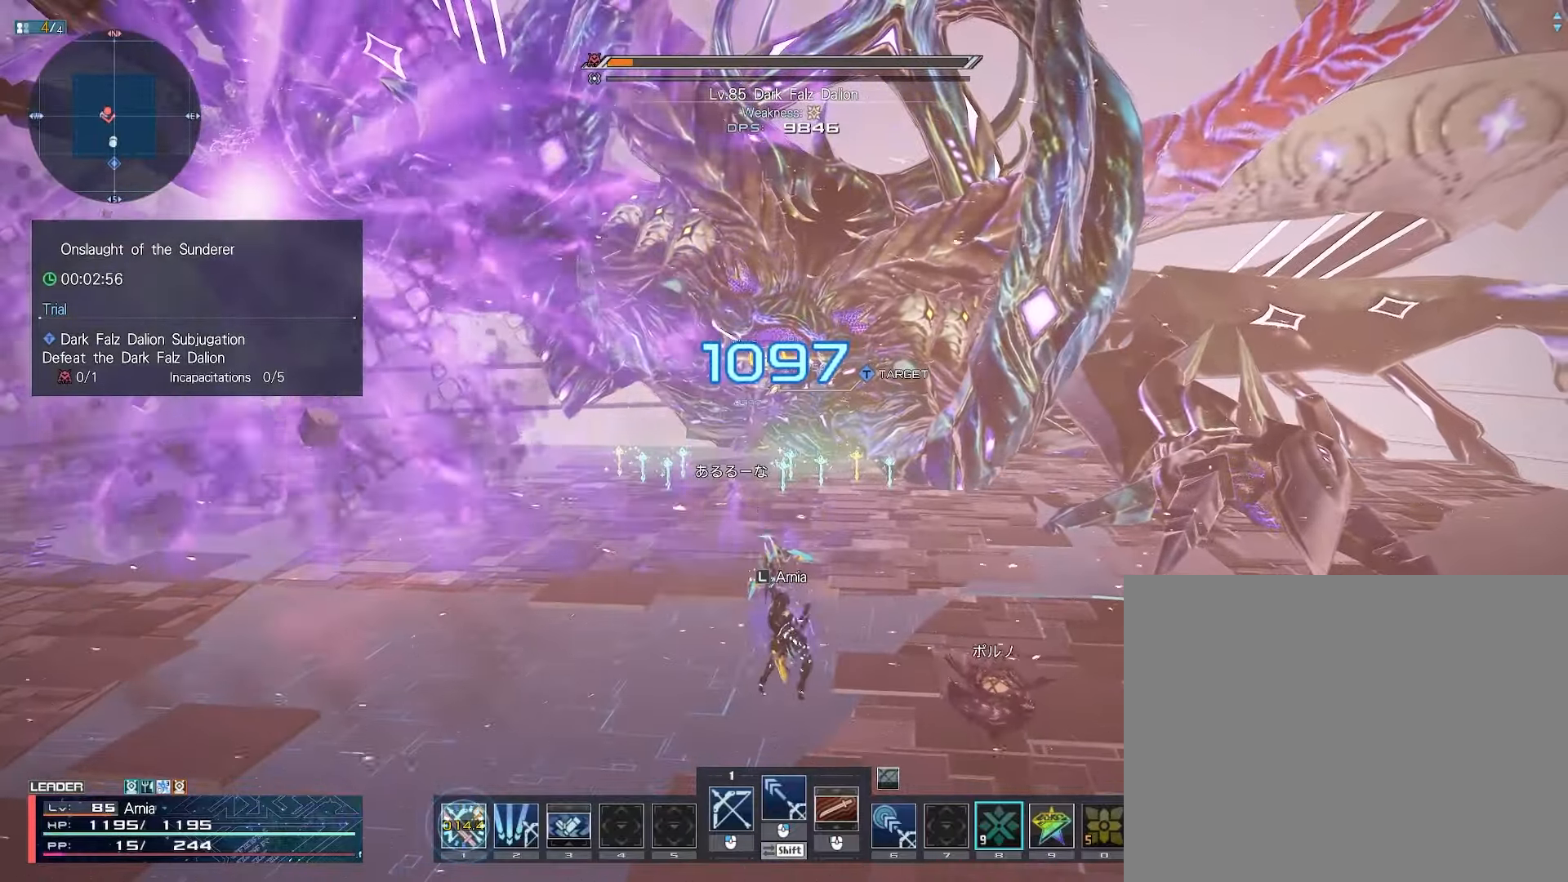
{"keys": ["s"], "mouse": [], "events": [[33, "2", "down"], [83, "2", "up"], [133, "2", "down"], [217, "2", "up"], [333, "a", "down"], [400, "s", "down"], [450, "a", "up"]]}
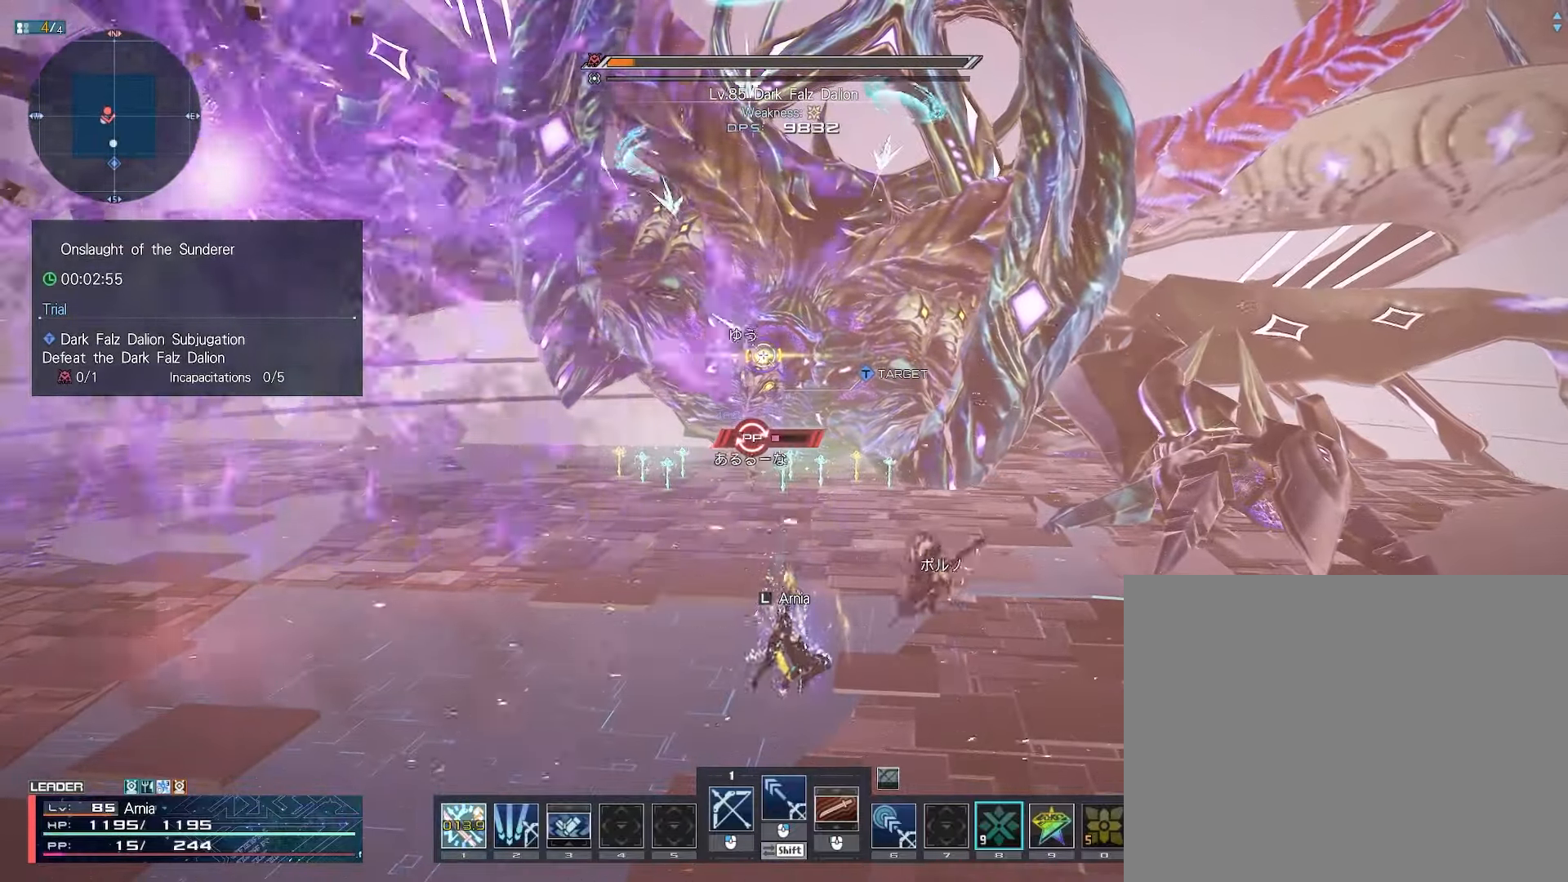
{"keys": ["s"], "mouse": [], "events": [[117, "c", "down"], [417, "c", "up"]]}
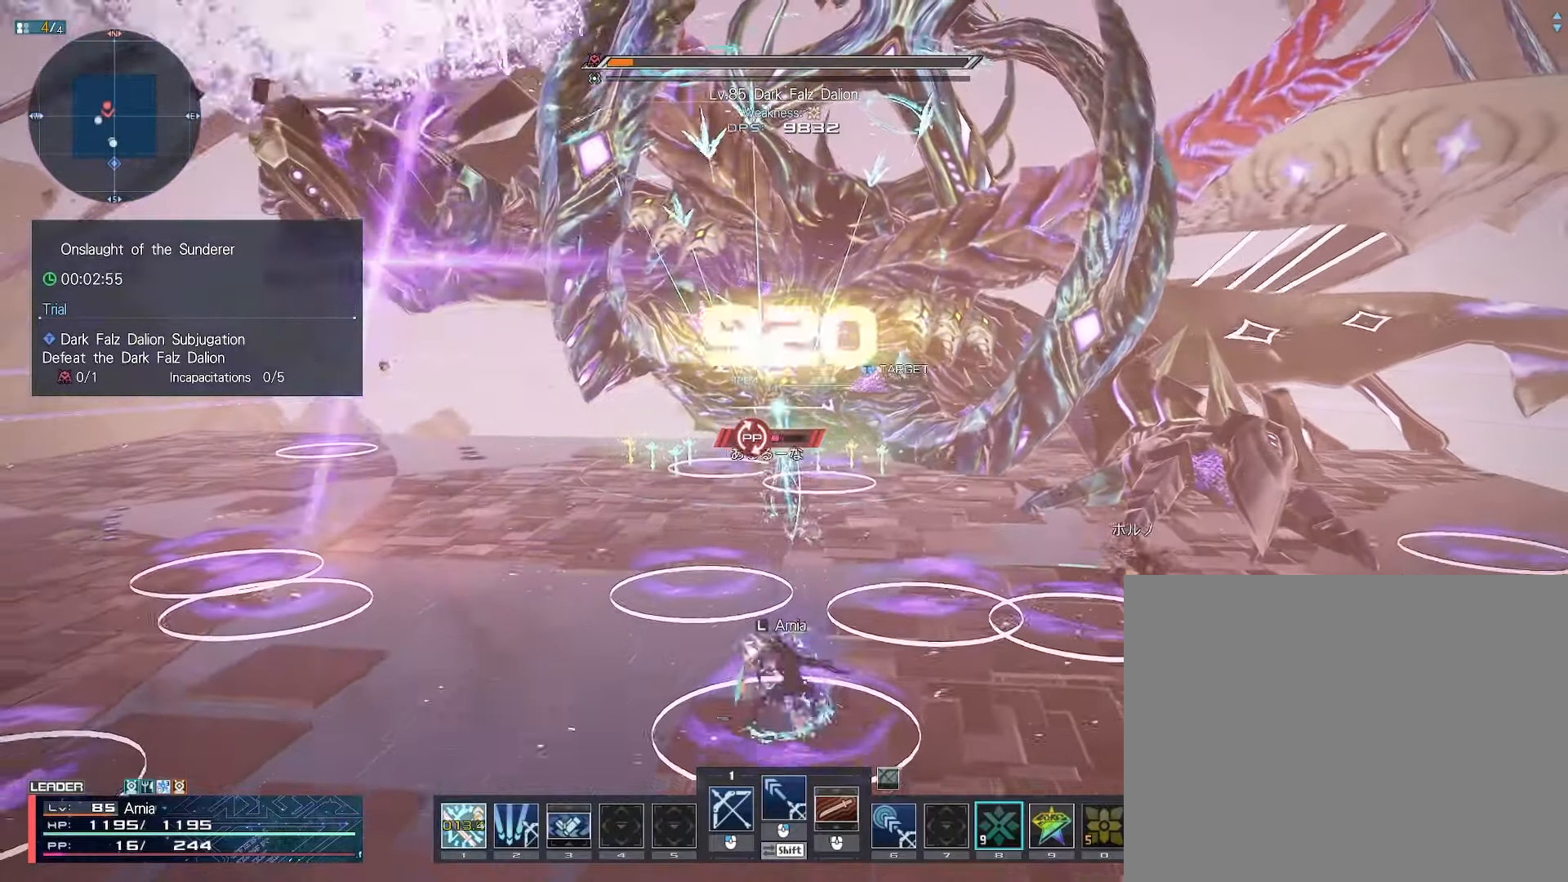
{"keys": ["2", "d", "s"], "mouse": [], "events": [[100, "2", "down"], [433, "d", "down"]]}
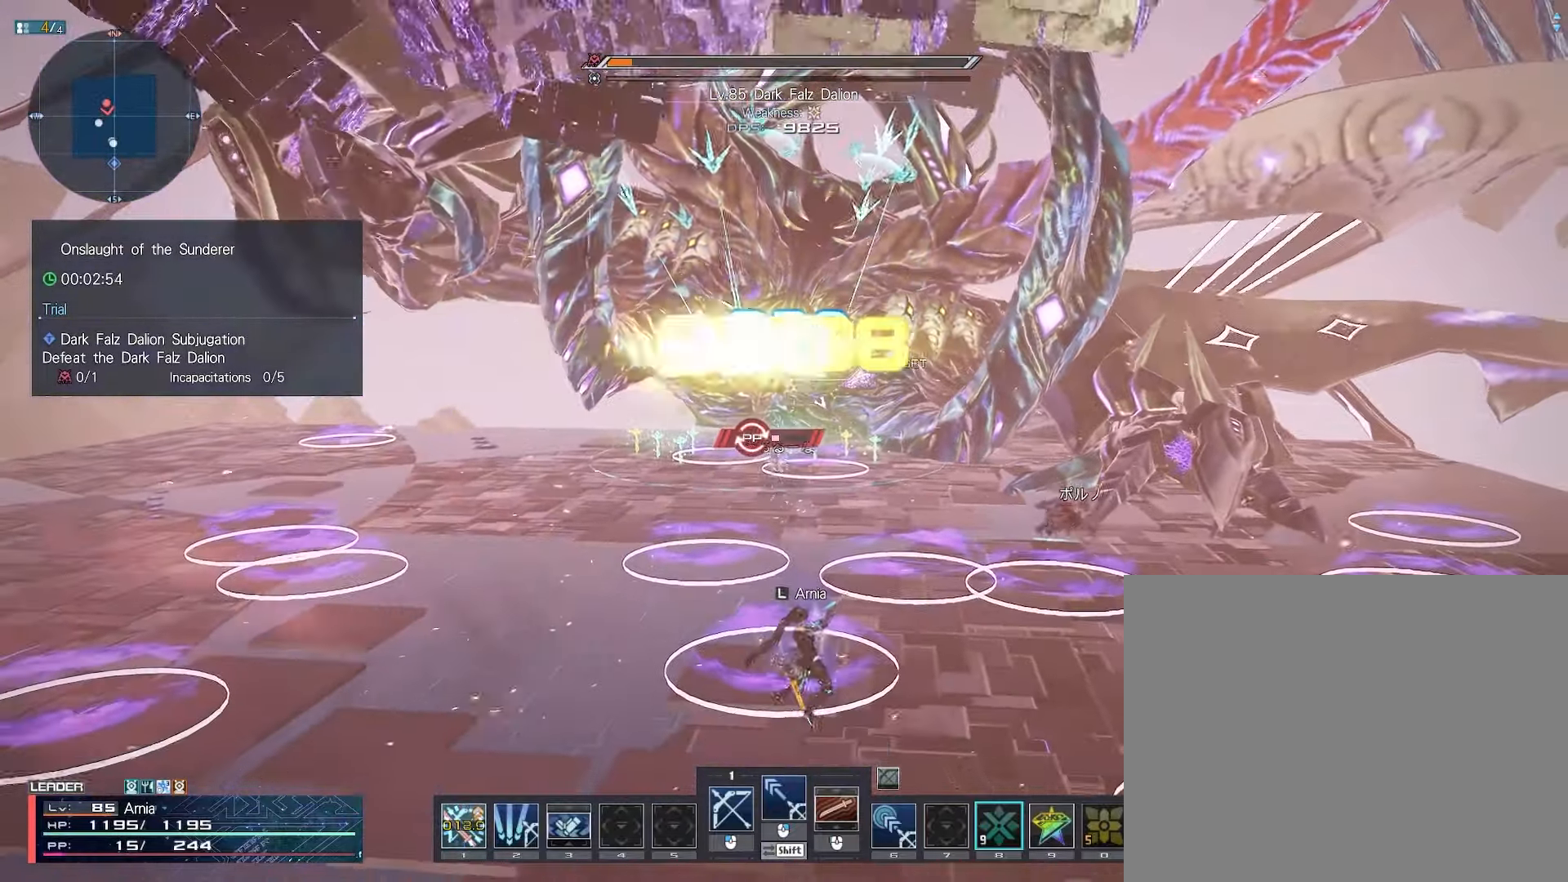
{"keys": ["2", "d"], "mouse": [], "events": [[300, "s", "up"]]}
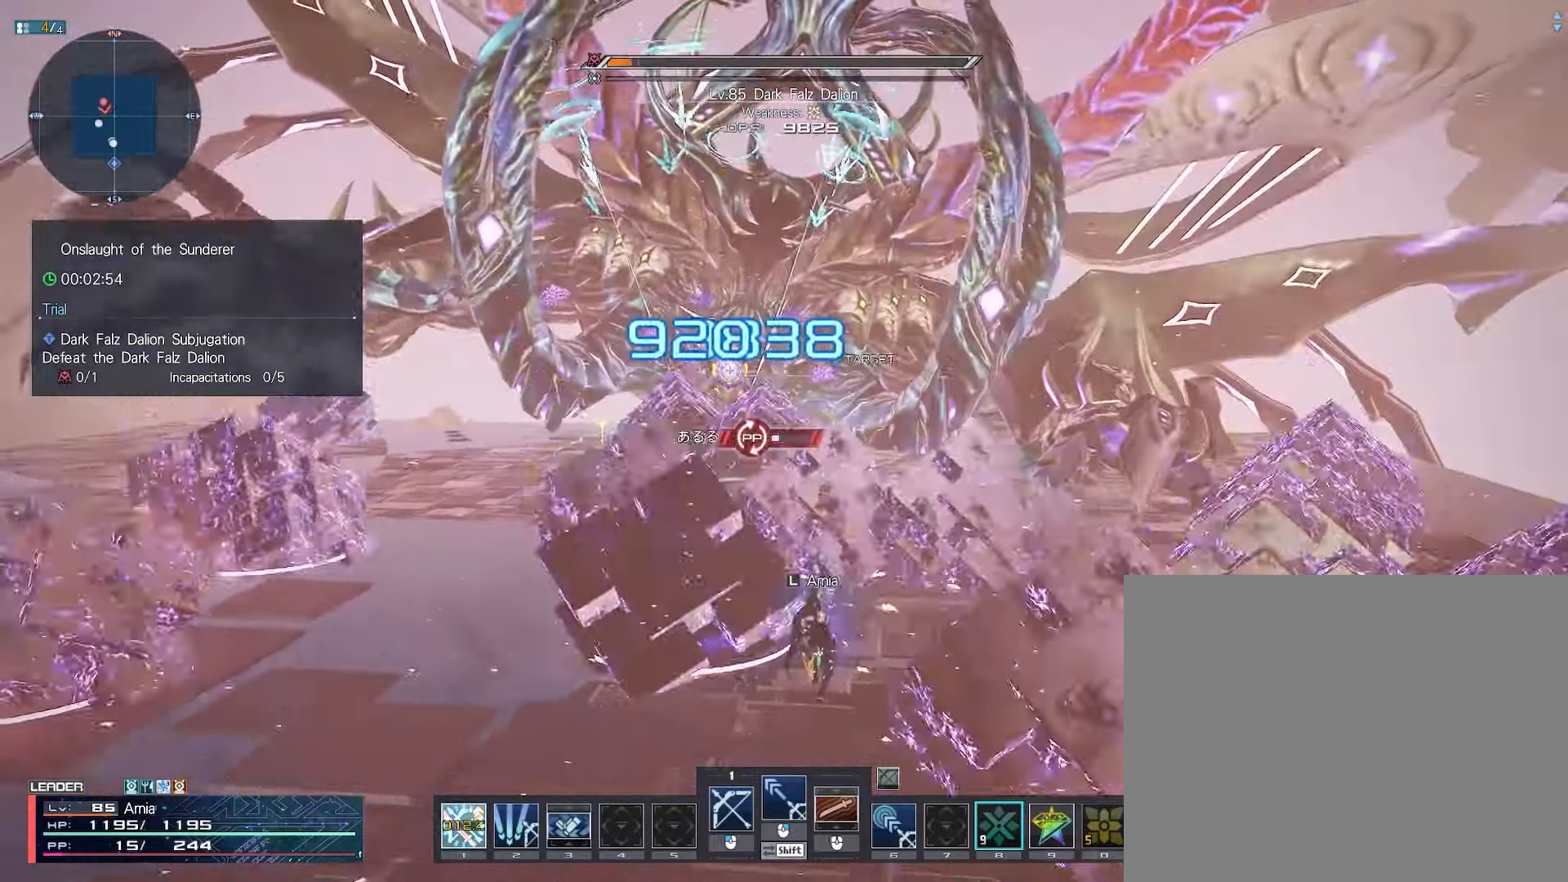
{"keys": [], "mouse": [], "events": [[33, "d", "up"], [250, "w", "down"], [417, "2", "up"], [433, "w", "up"]]}
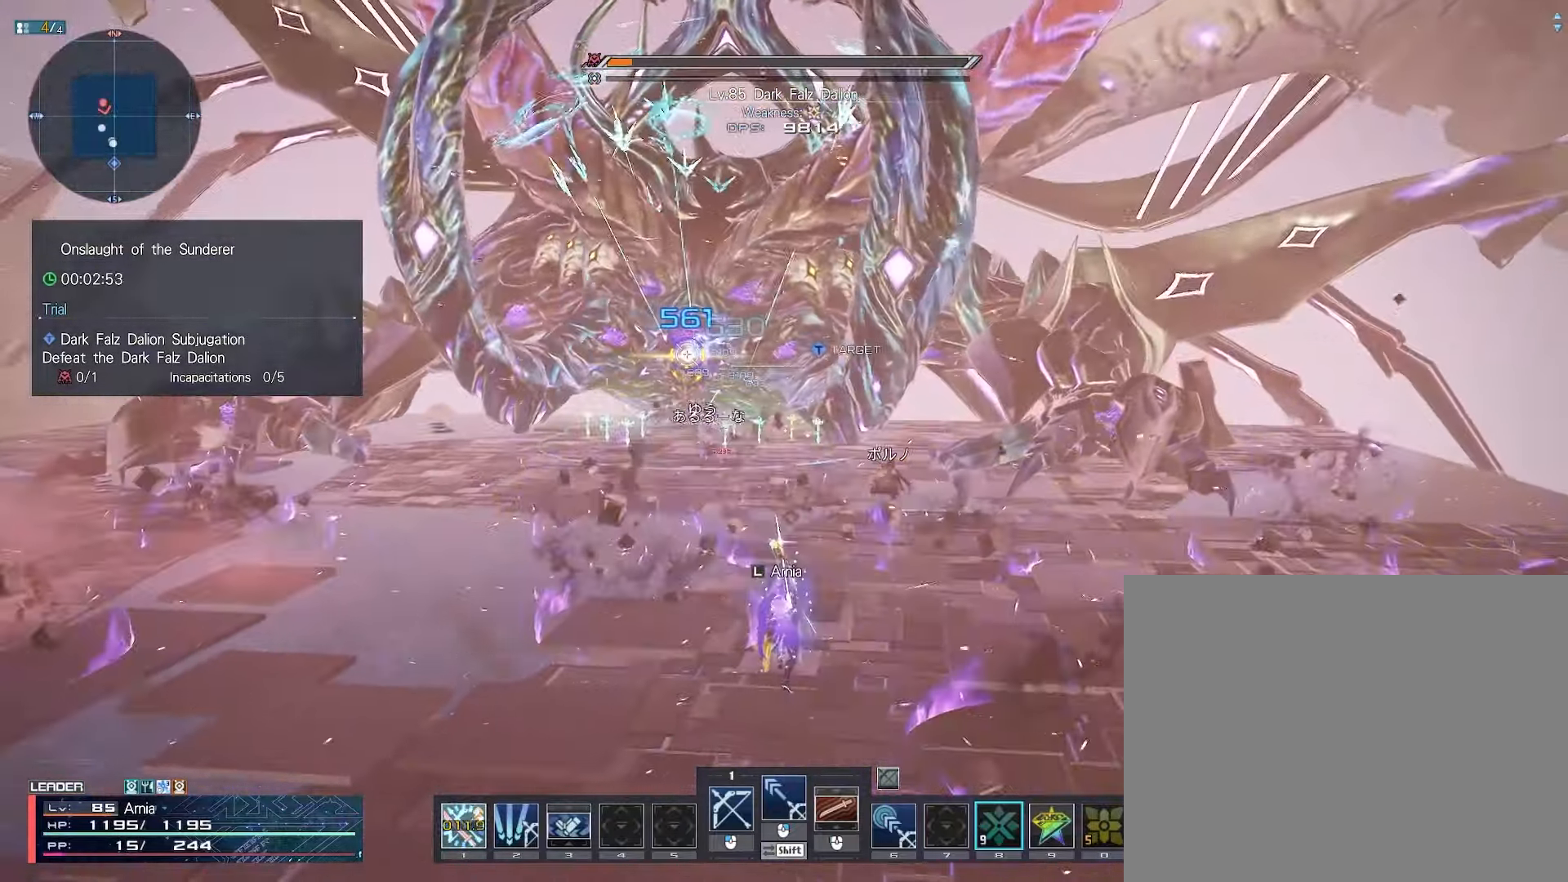
{"keys": [], "mouse": [], "events": [[100, "a", "down"], [167, "w", "down"], [250, "a", "up"], [317, "a", "down"], [483, "w", "up"], [500, "a", "up"]]}
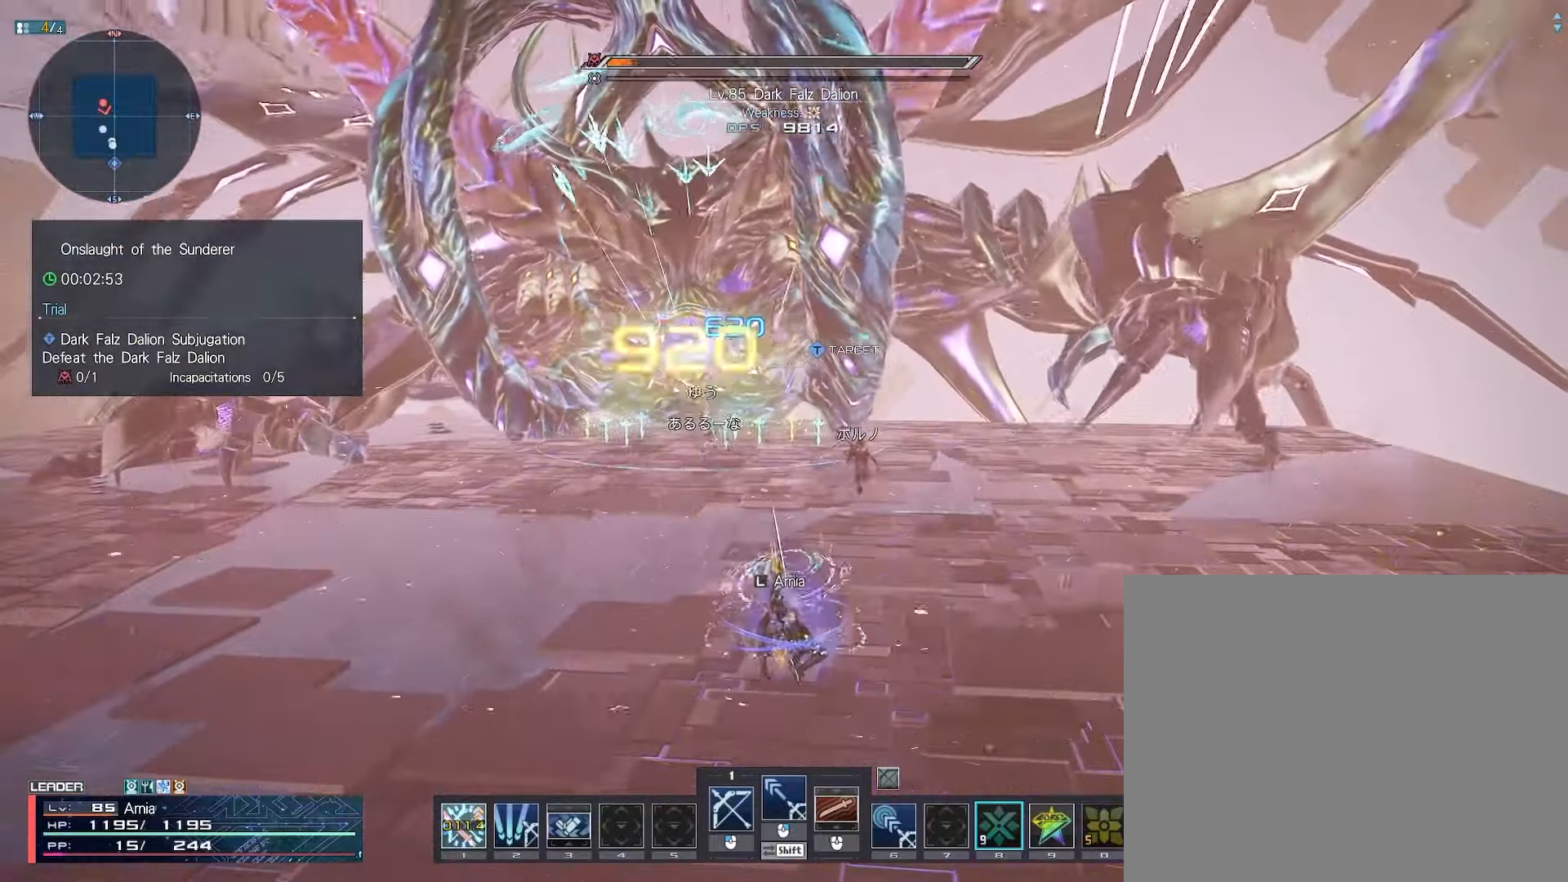
{"keys": ["a"], "mouse": [], "events": [[150, "a", "down"]]}
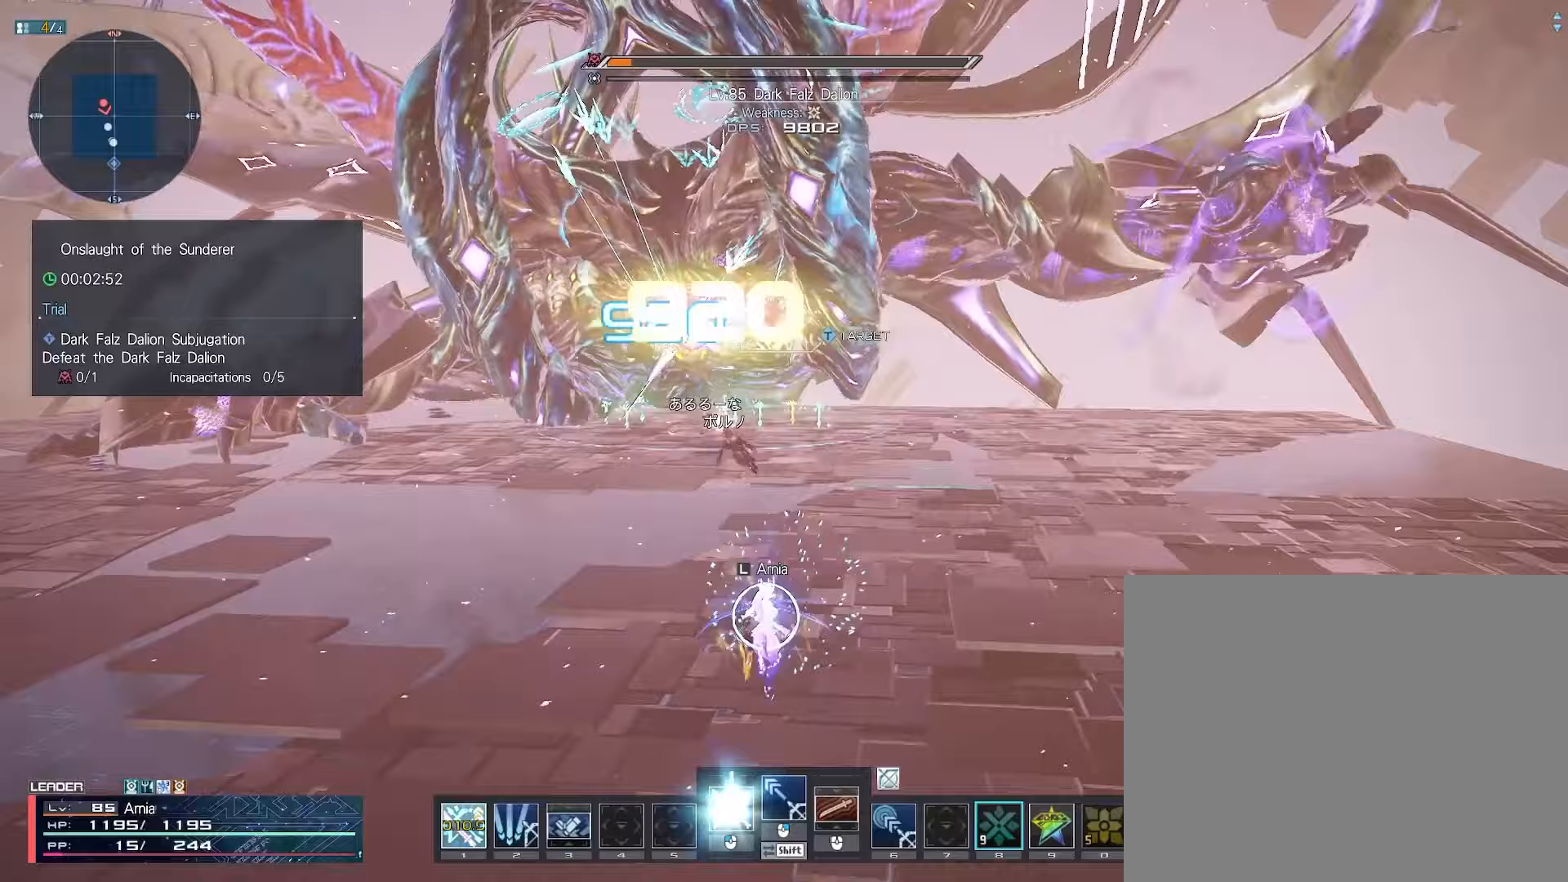
{"keys": ["shift"], "mouse": [], "events": [[133, "mouse_left", "down"], [200, "mouse_left", "up"], [333, "a", "up"], [483, "shift", "down"]]}
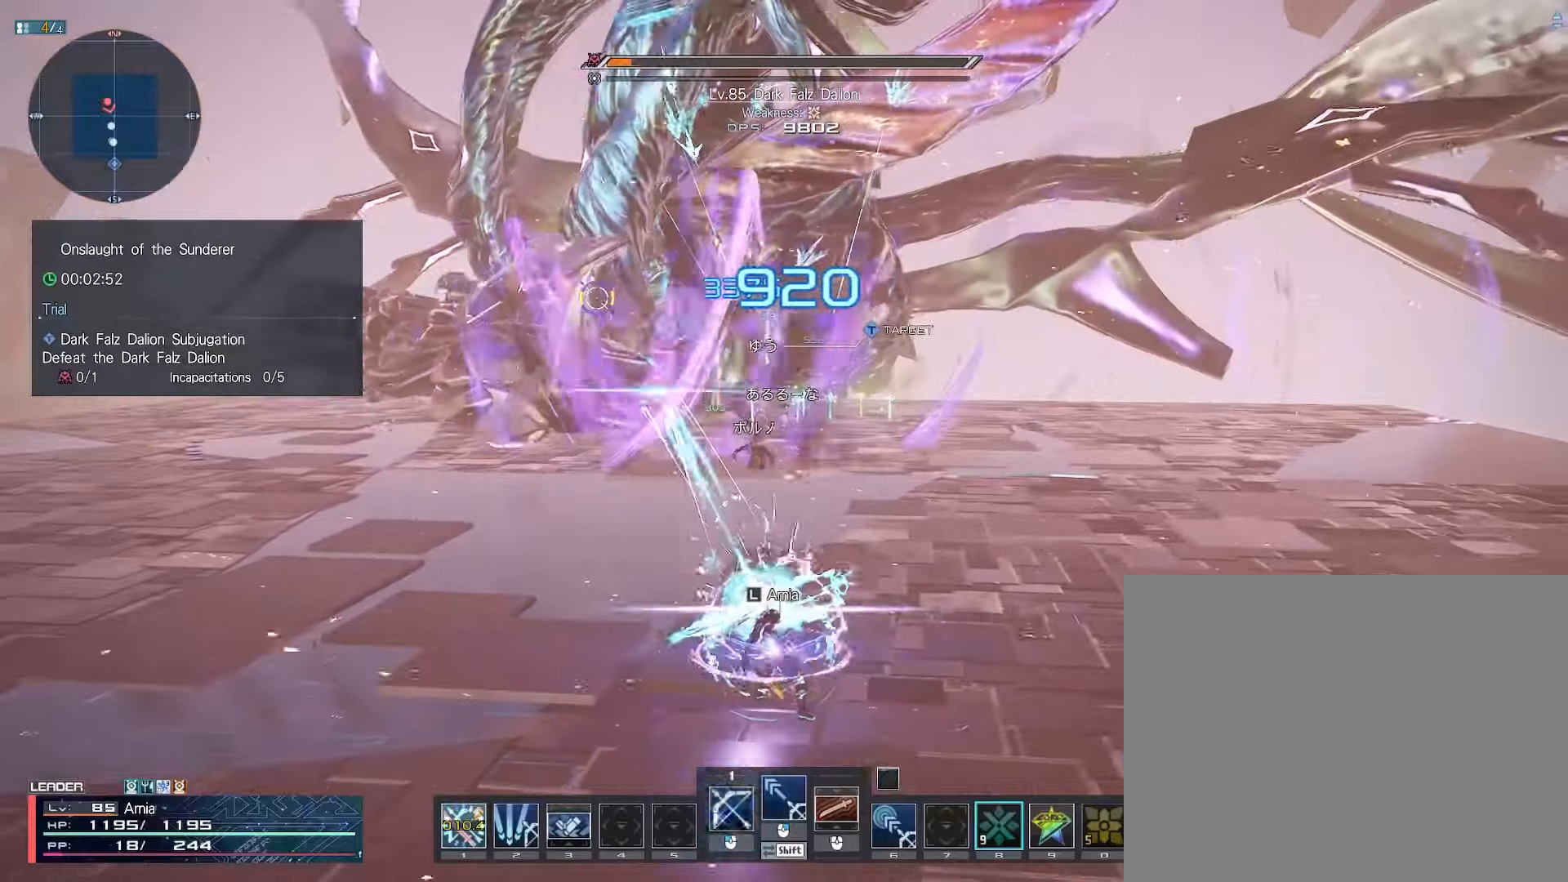
{"keys": ["d", "shift", "space", "w"], "mouse": ["left"], "events": [[117, "mouse_left", "down"], [133, "d", "down"], [233, "w", "down"], [267, "space", "down"]]}
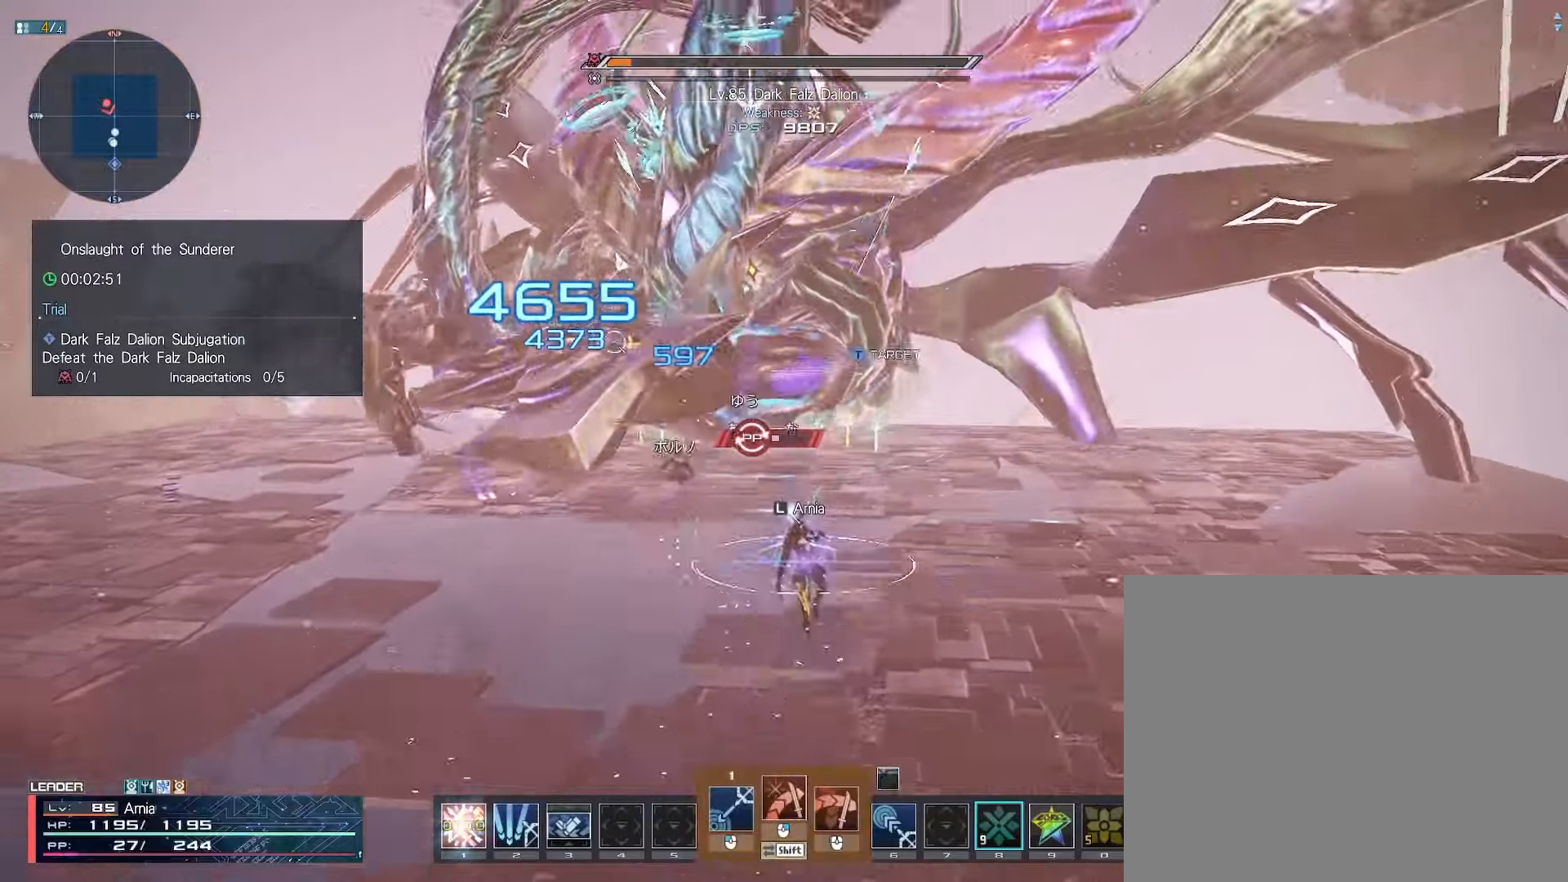
{"keys": ["shift"], "mouse": ["left"], "events": [[17, "space", "up"], [67, "w", "up"], [150, "d", "up"], [233, "space", "down"], [467, "space", "up"]]}
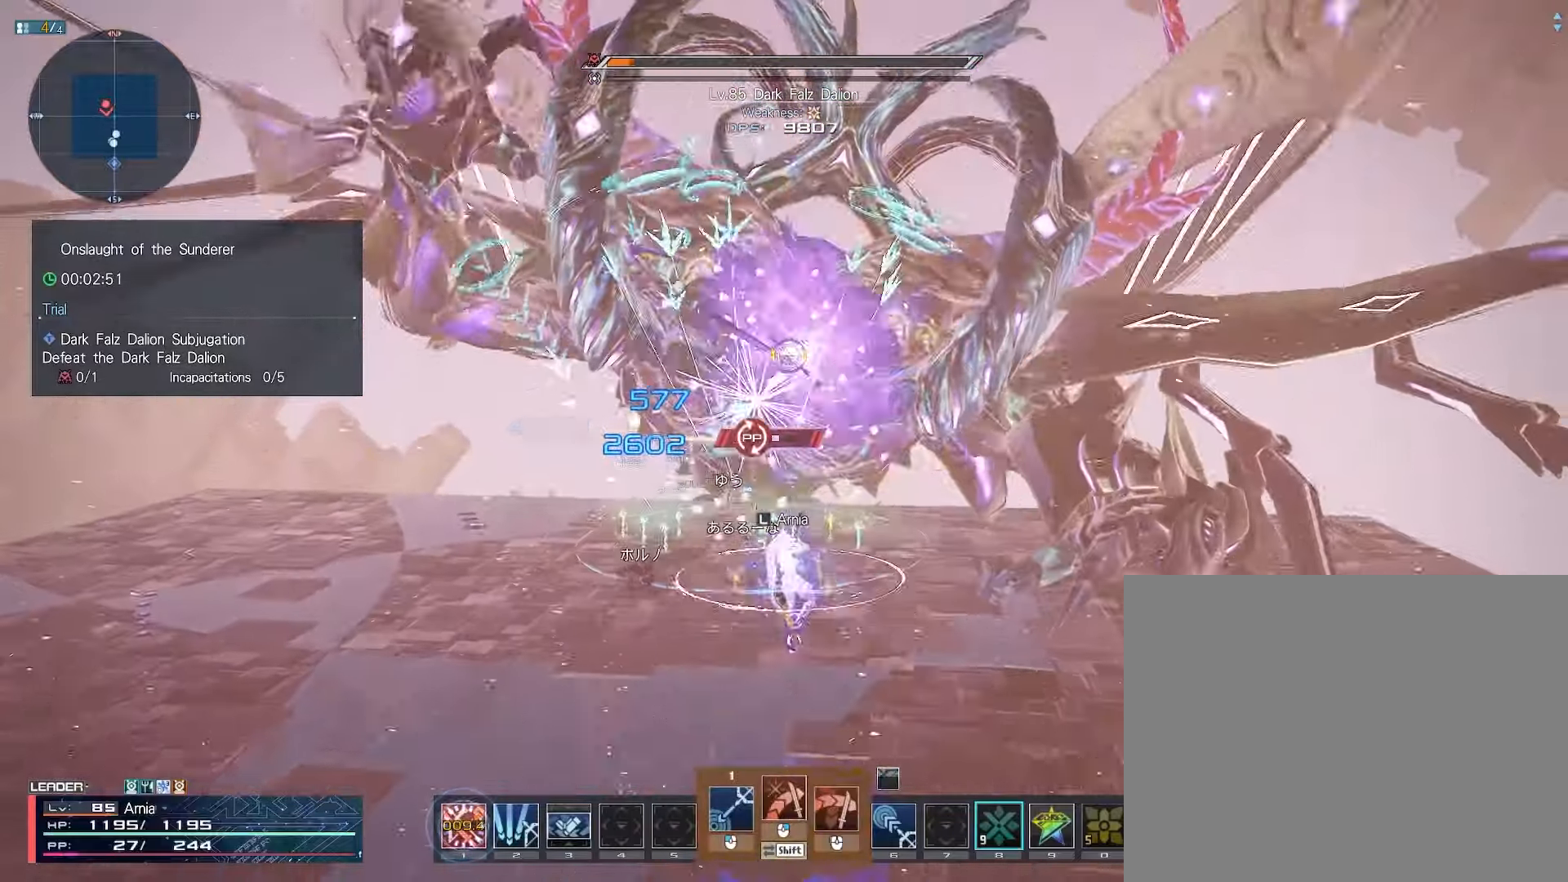
{"keys": [], "mouse": [], "events": [[167, "mouse_left", "up"], [200, "shift", "up"], [317, "w", "down"], [367, "w", "up"], [450, "w", "down"], [483, "w", "up"]]}
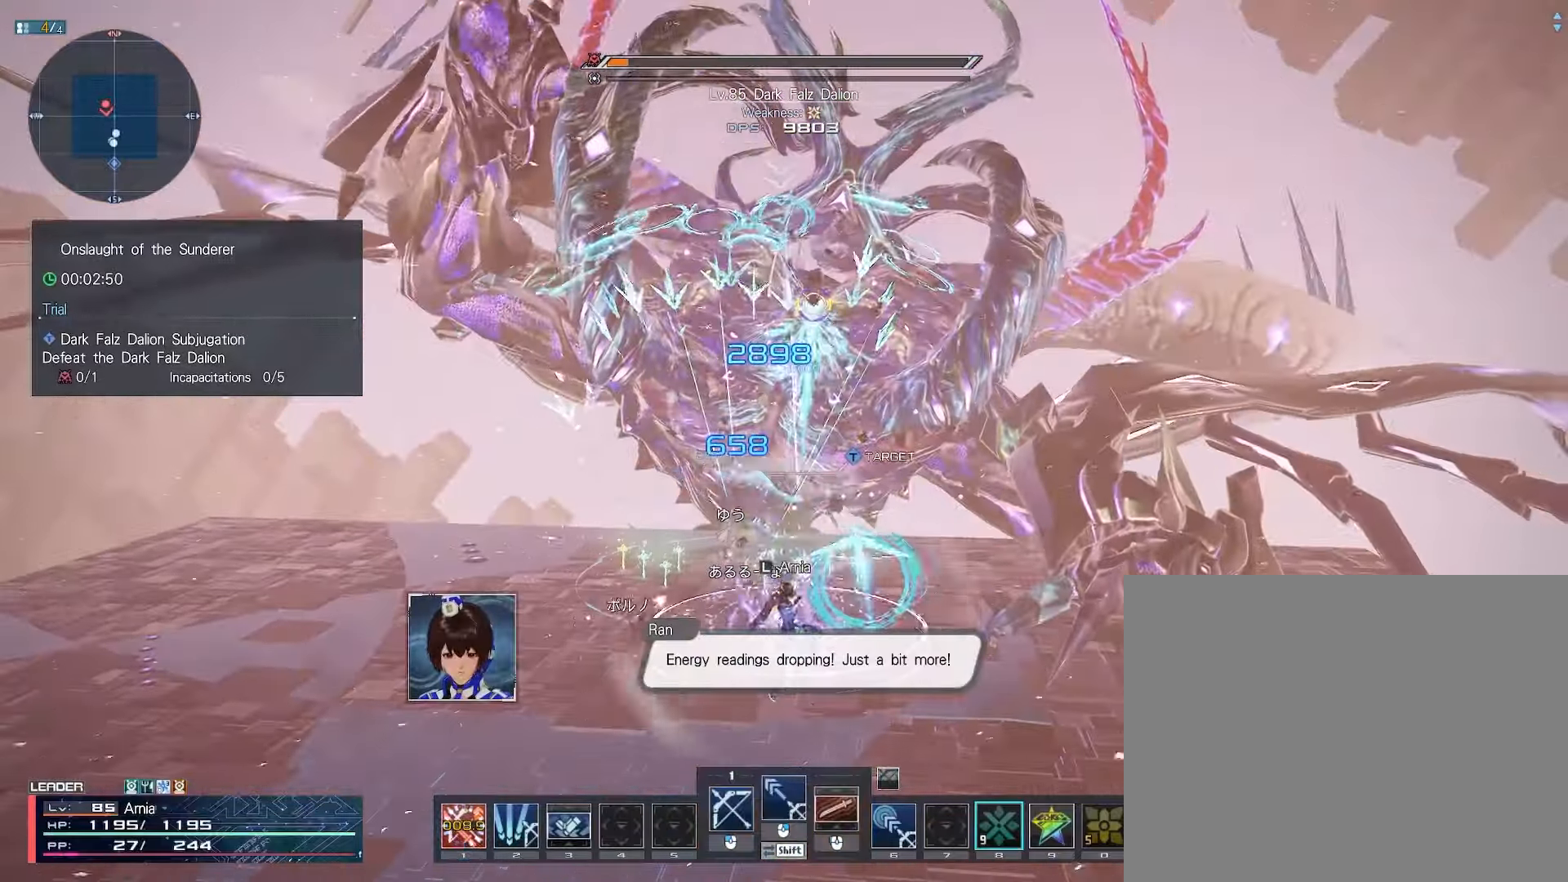
{"keys": [], "mouse": [], "events": [[67, "w", "down"], [117, "w", "up"]]}
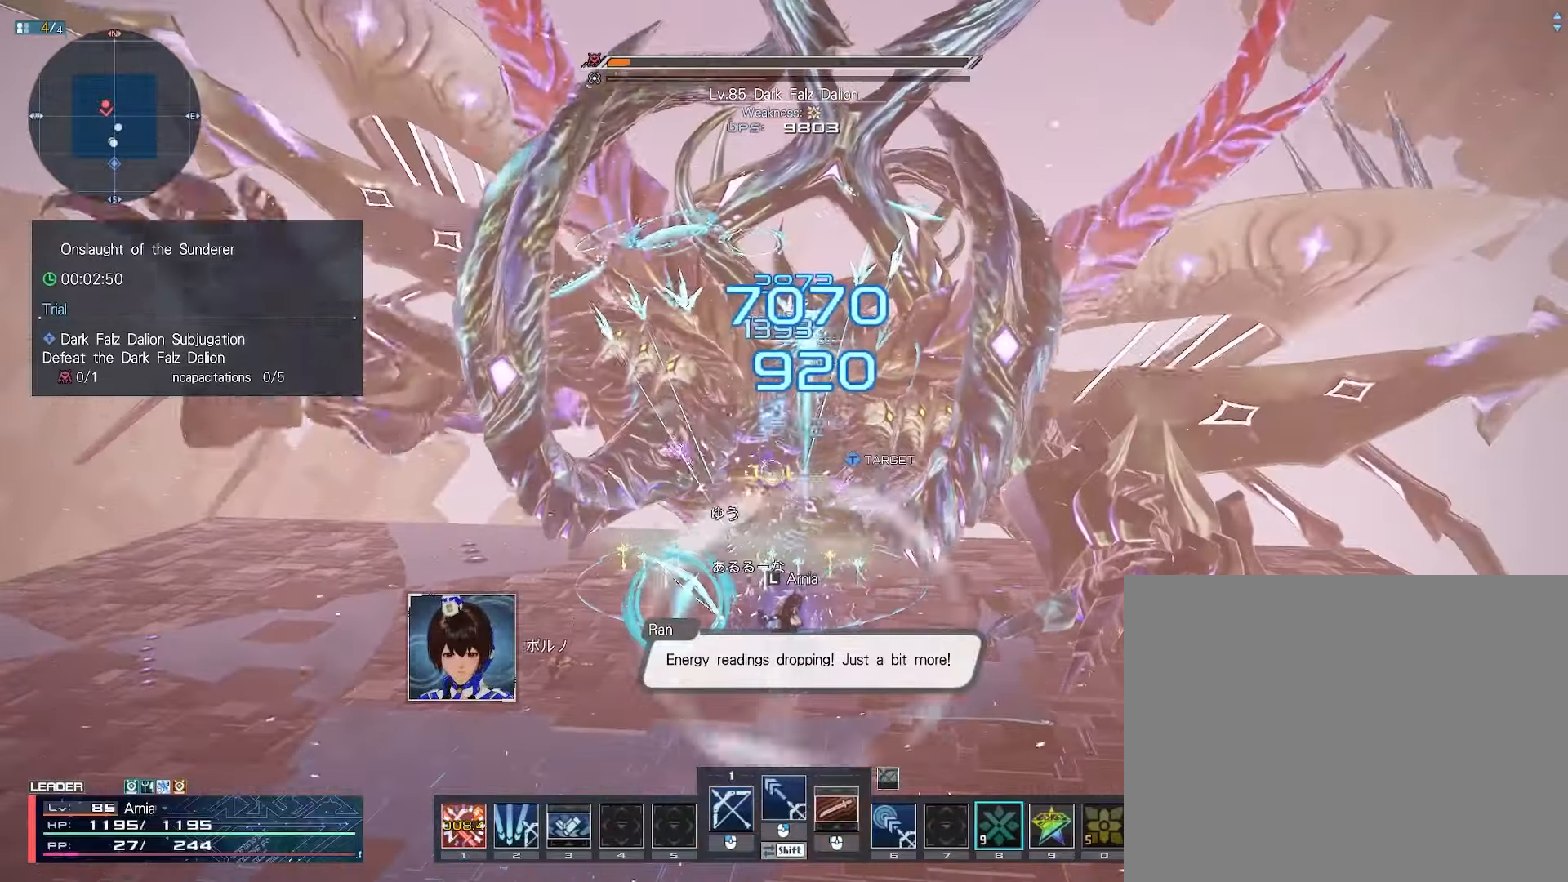
{"keys": [], "mouse": [], "events": [[67, "w", "down"], [150, "w", "up"]]}
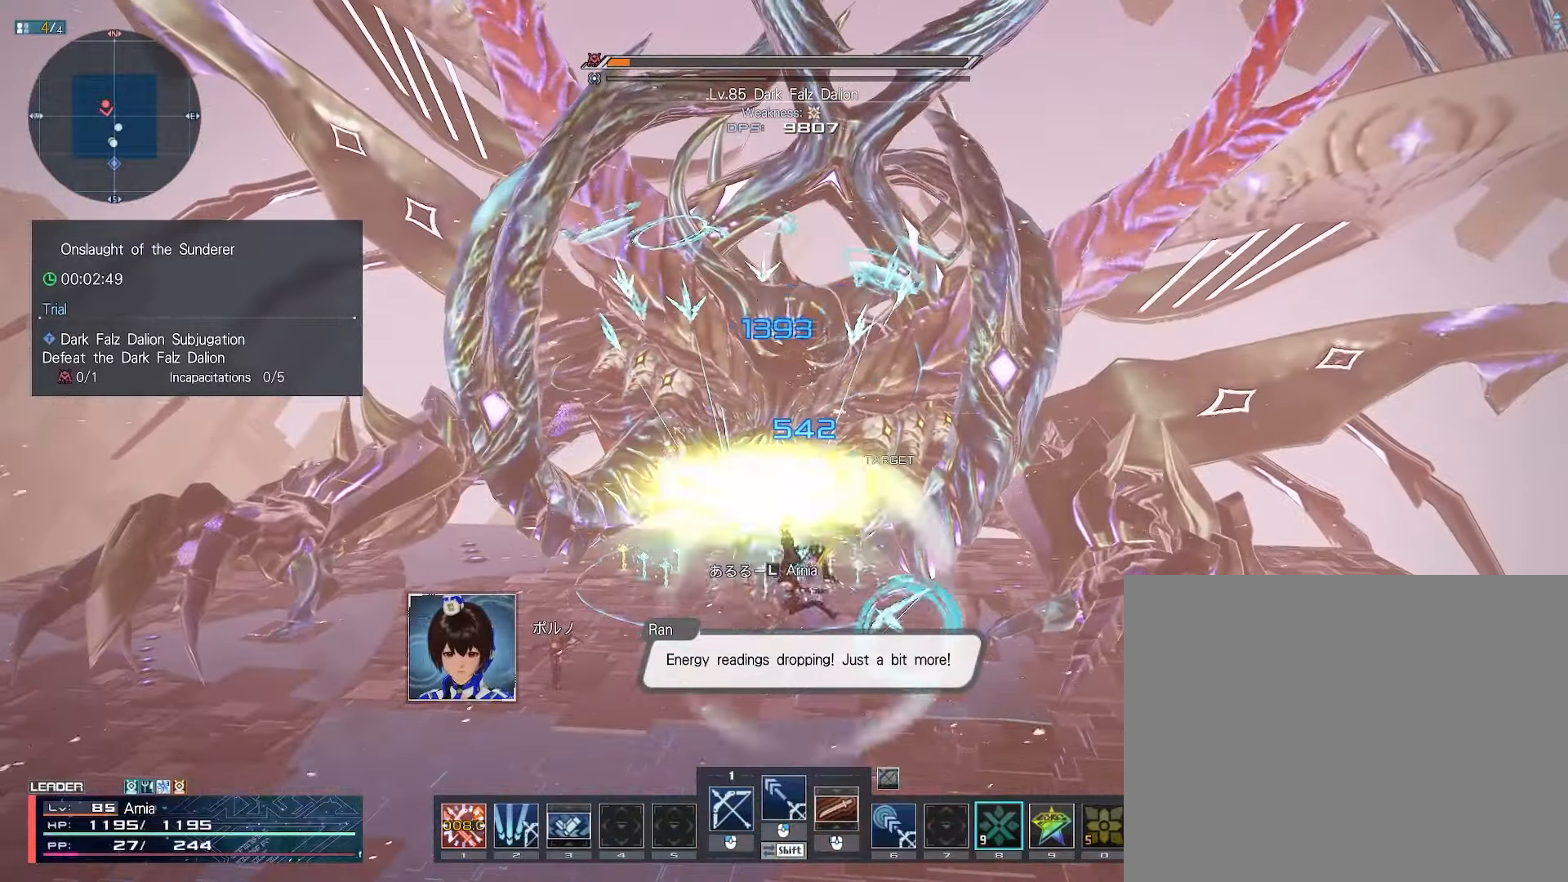
{"keys": ["d", "w"], "mouse": [], "events": [[400, "w", "down"], [483, "d", "down"]]}
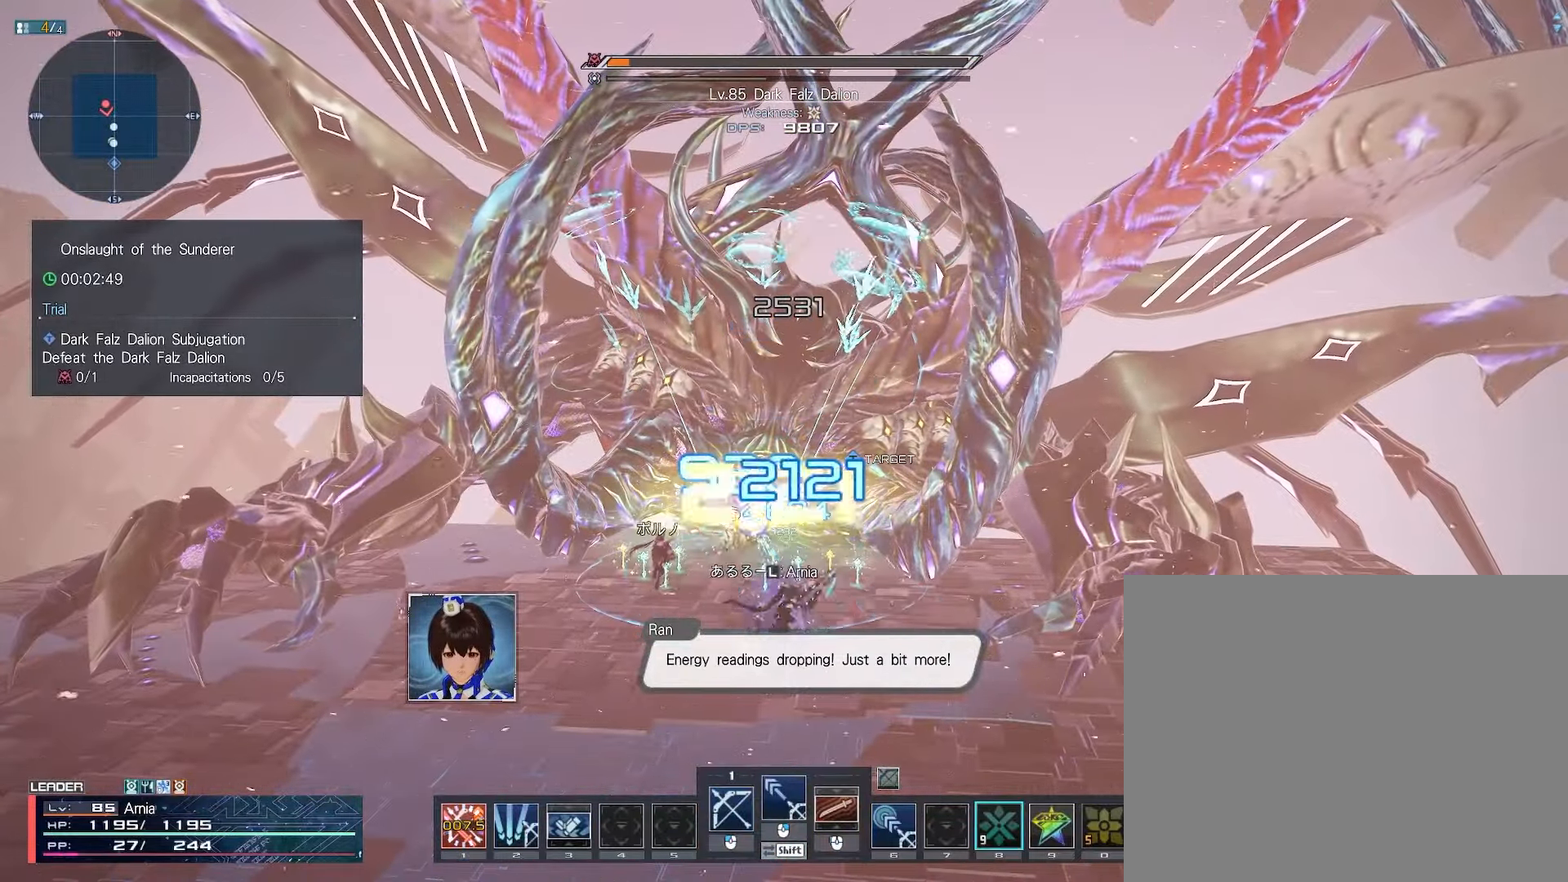
{"keys": [], "mouse": [], "events": [[33, "w", "up"], [67, "d", "up"]]}
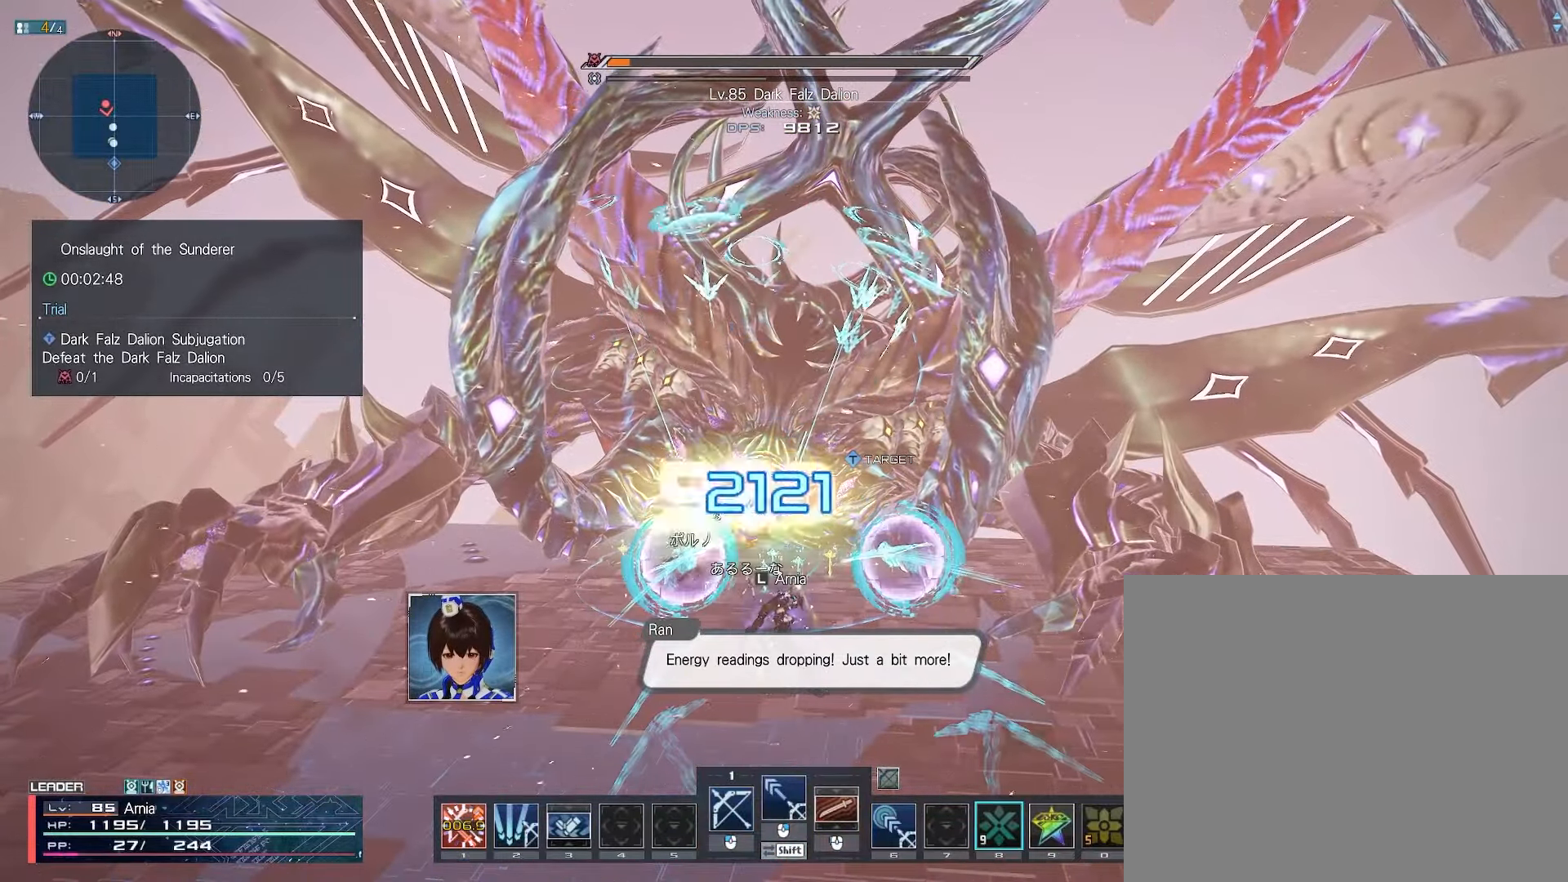
{"keys": [], "mouse": [], "events": [[83, "w", "down"], [167, "w", "up"]]}
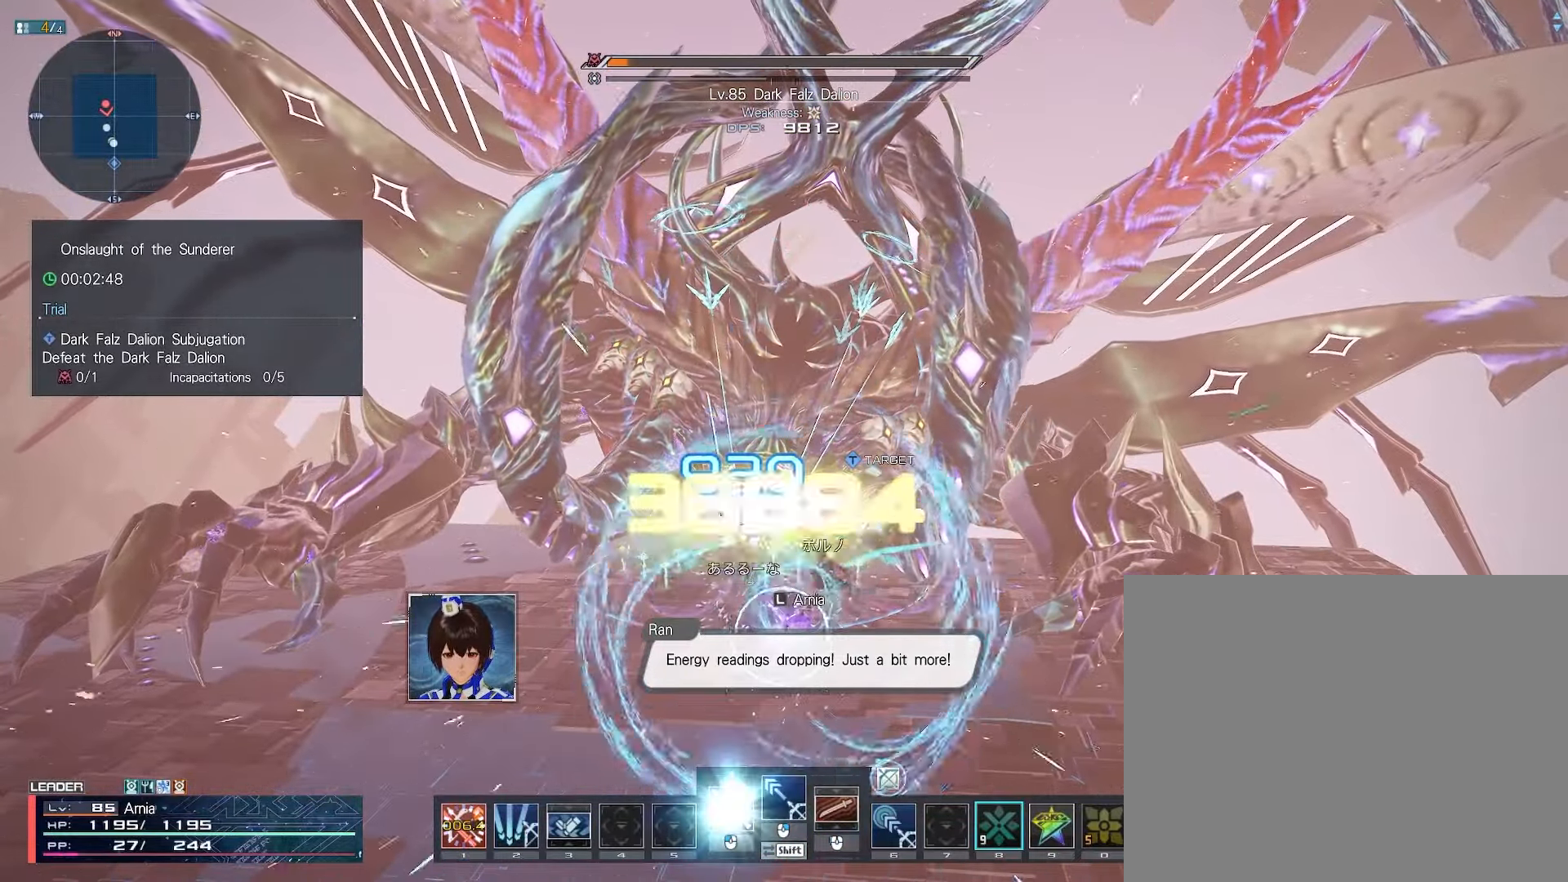
{"keys": [], "mouse": ["left"], "events": [[67, "w", "down"], [150, "mouse_left", "down"], [150, "w", "up"], [217, "mouse_left", "up"], [233, "w", "down"], [300, "mouse_left", "down"], [383, "mouse_left", "up"], [467, "mouse_left", "down"], [467, "w", "up"]]}
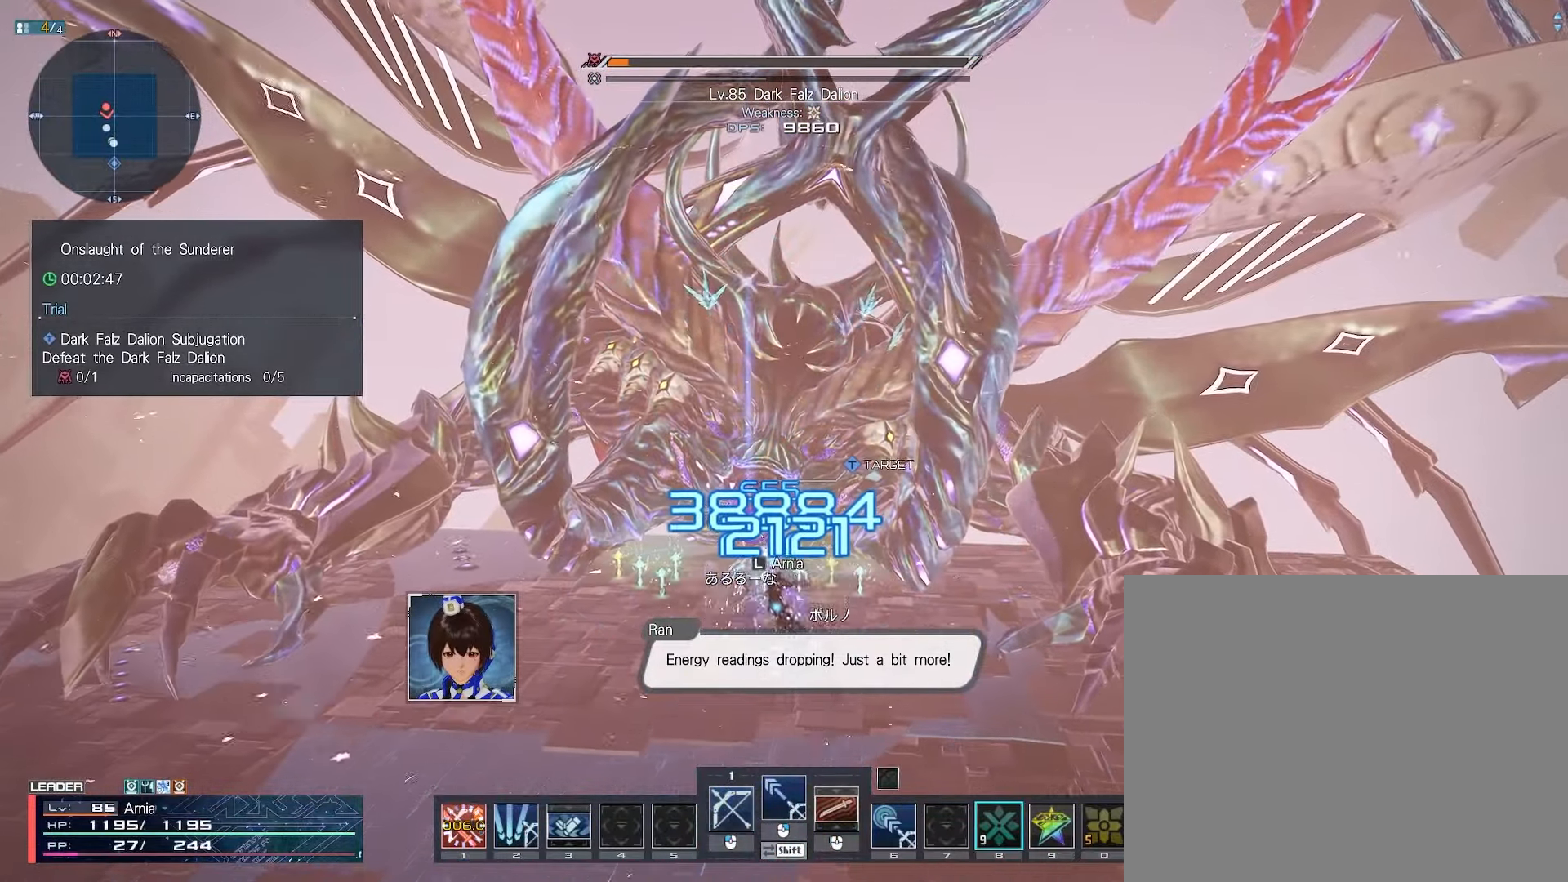
{"keys": [], "mouse": [], "events": [[17, "mouse_left", "up"], [83, "1", "down"], [133, "1", "up"], [200, "1", "down"], [233, "1", "up"], [300, "1", "down"], [350, "1", "up"], [400, "1", "down"], [450, "1", "up"]]}
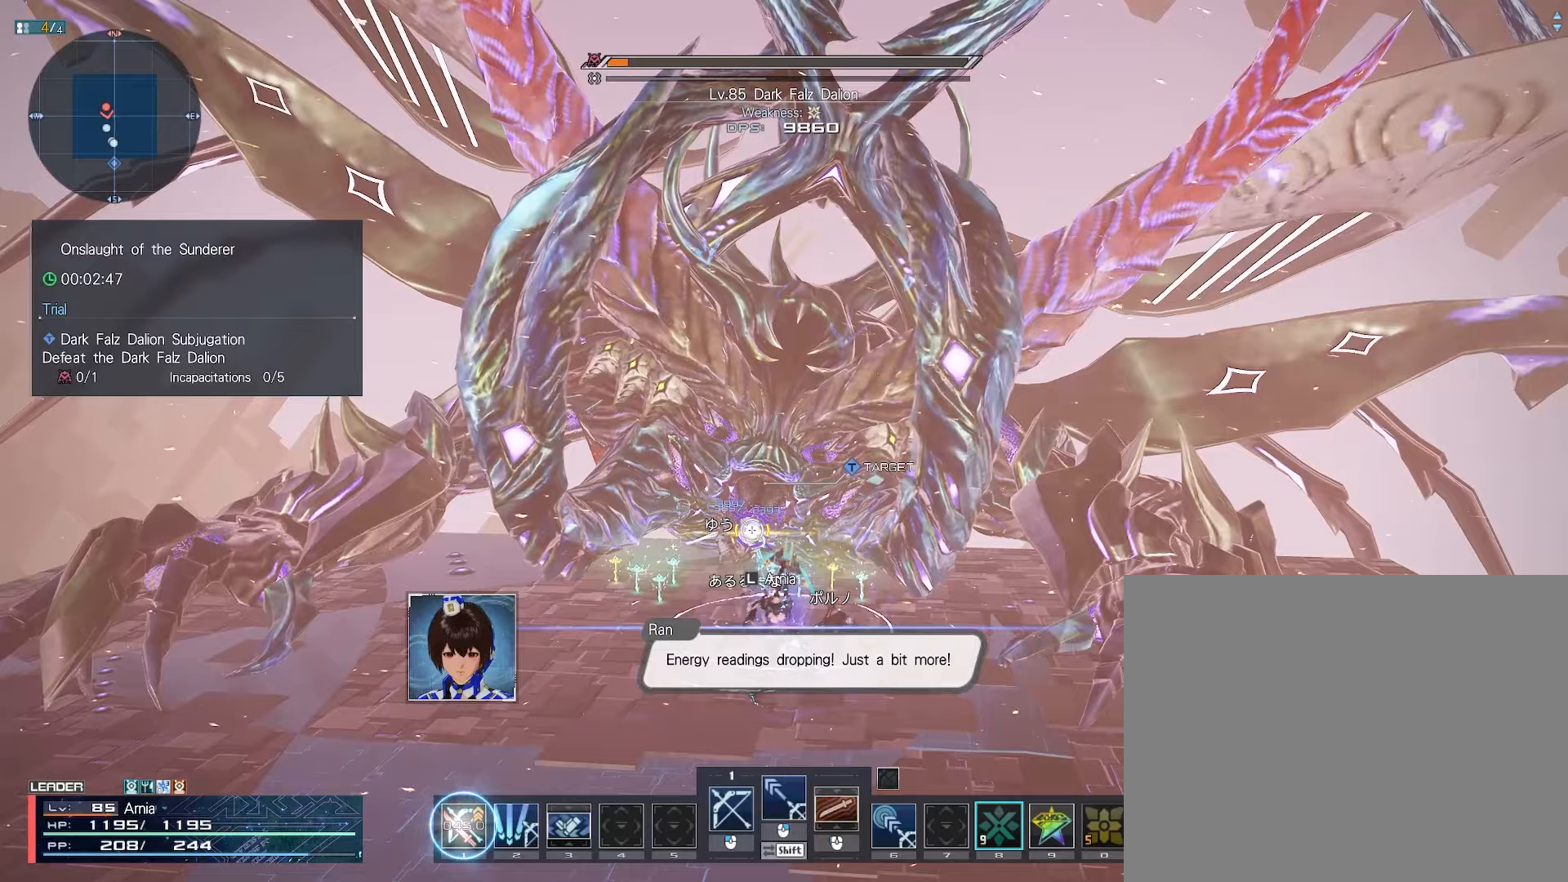
{"keys": [], "mouse": [], "events": []}
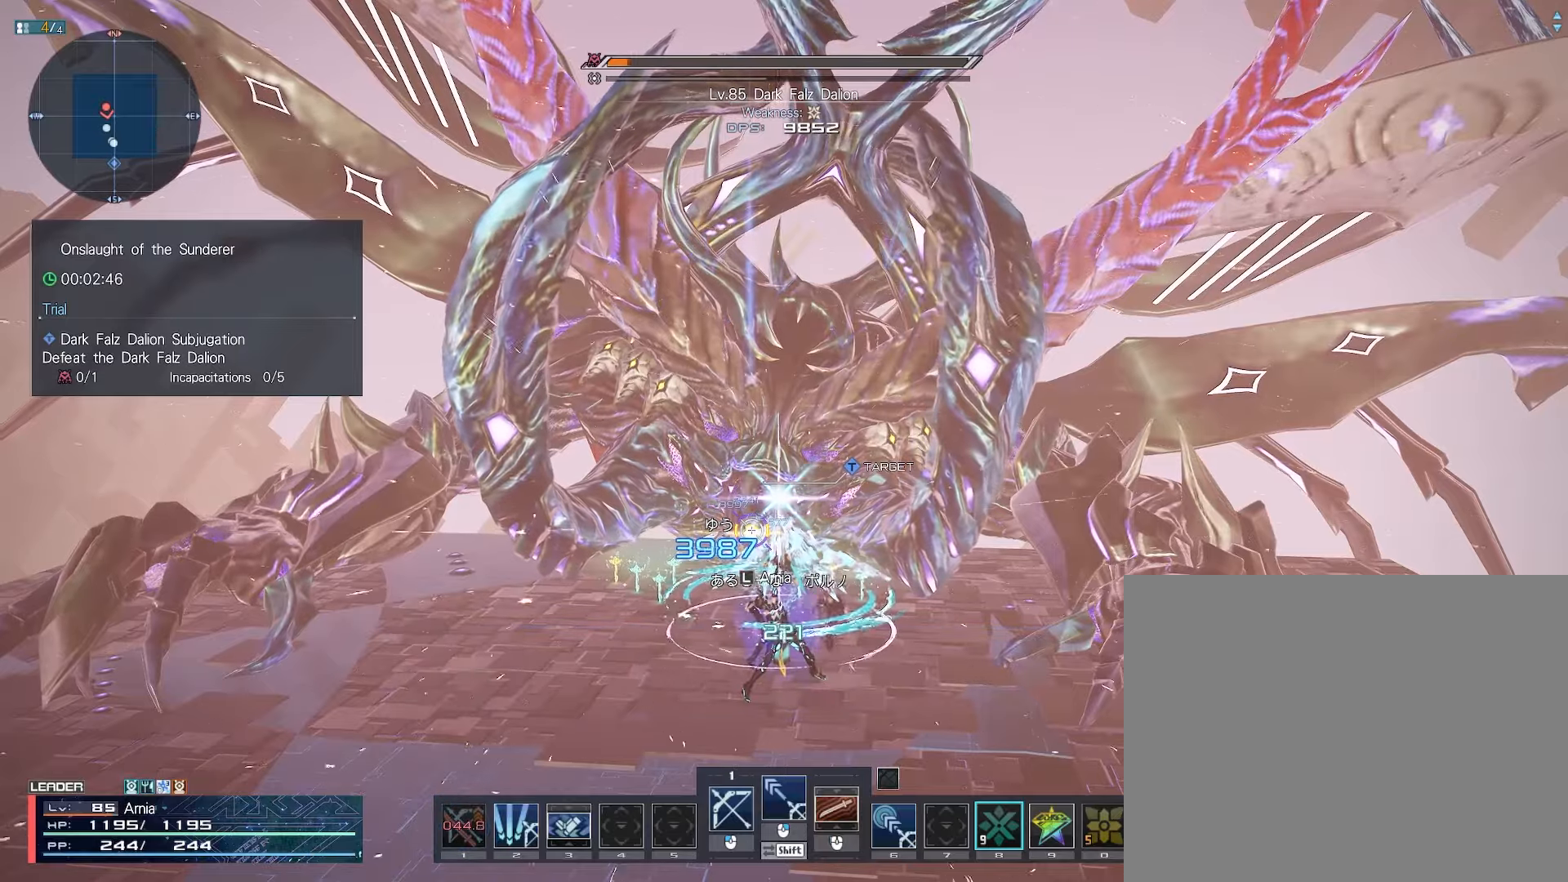
{"keys": ["d", "w"], "mouse": [], "events": [[133, "w", "down"], [217, "d", "down"], [300, "d", "up"], [367, "d", "down"], [467, "d", "up"], [500, "d", "down"]]}
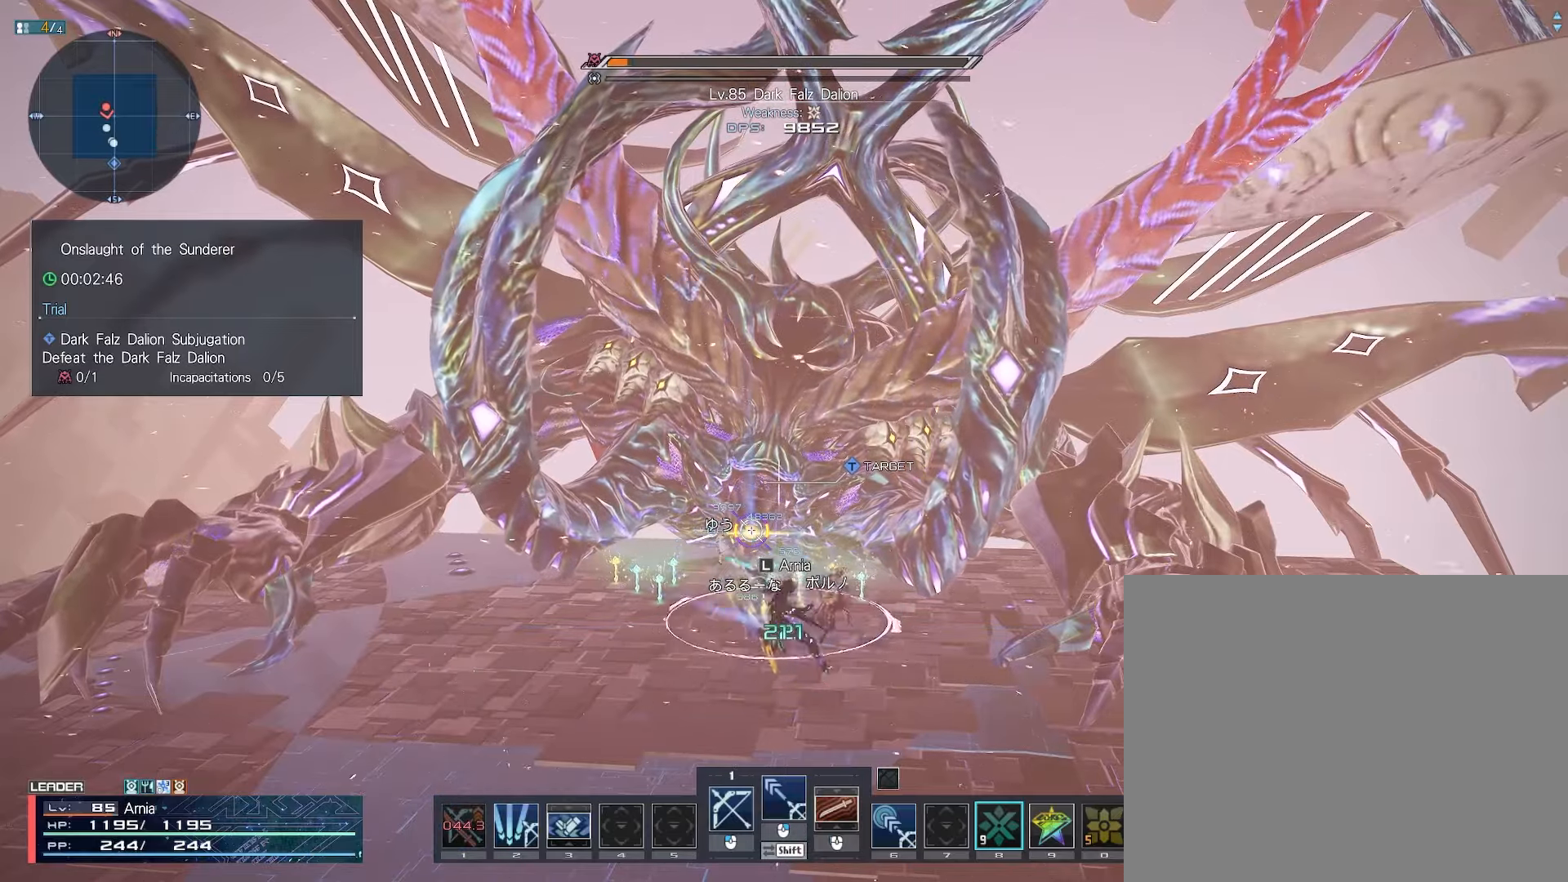
{"keys": ["shift"], "mouse": ["left"], "events": [[217, "w", "up"], [233, "d", "up"], [317, "shift", "down"], [467, "mouse_left", "down"]]}
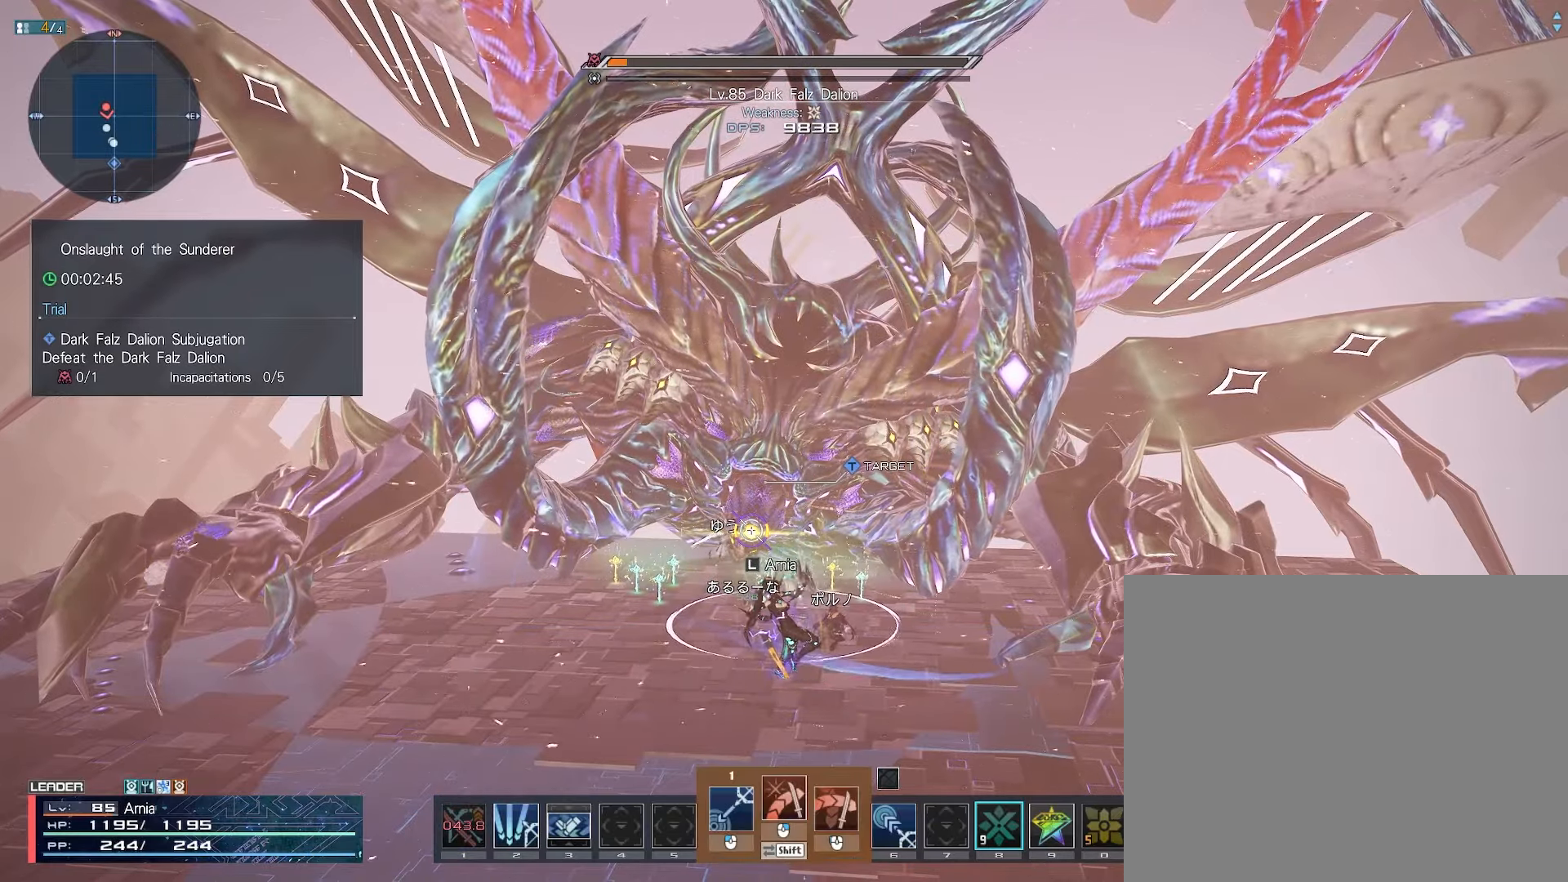
{"keys": ["shift"], "mouse": ["left"], "events": [[50, "d", "down"], [217, "a", "down"], [233, "d", "up"], [333, "a", "up"]]}
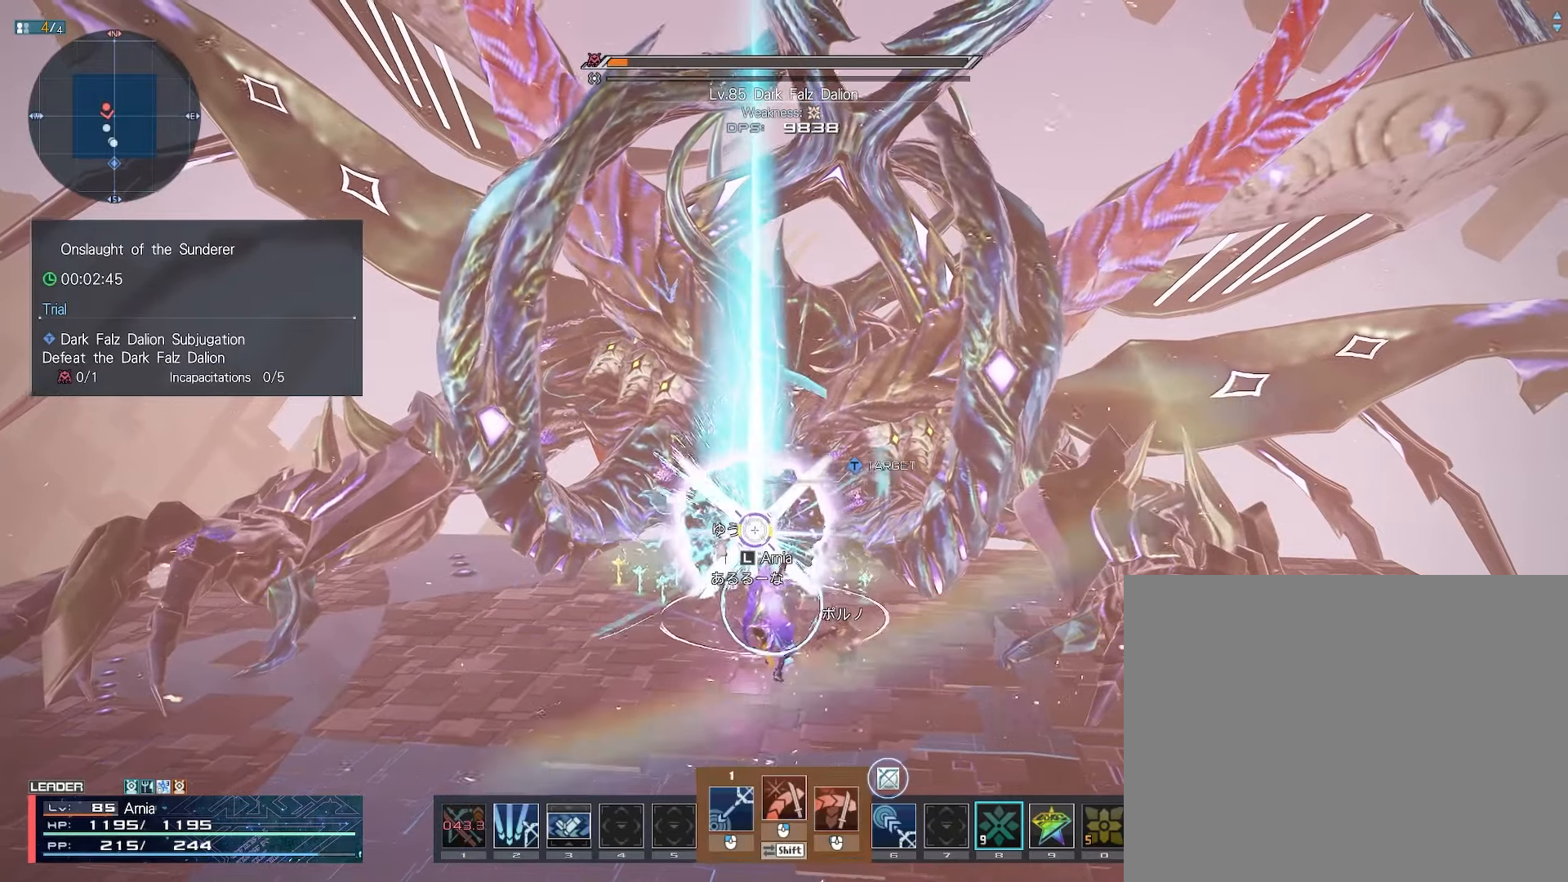
{"keys": ["shift"], "mouse": ["left"], "events": []}
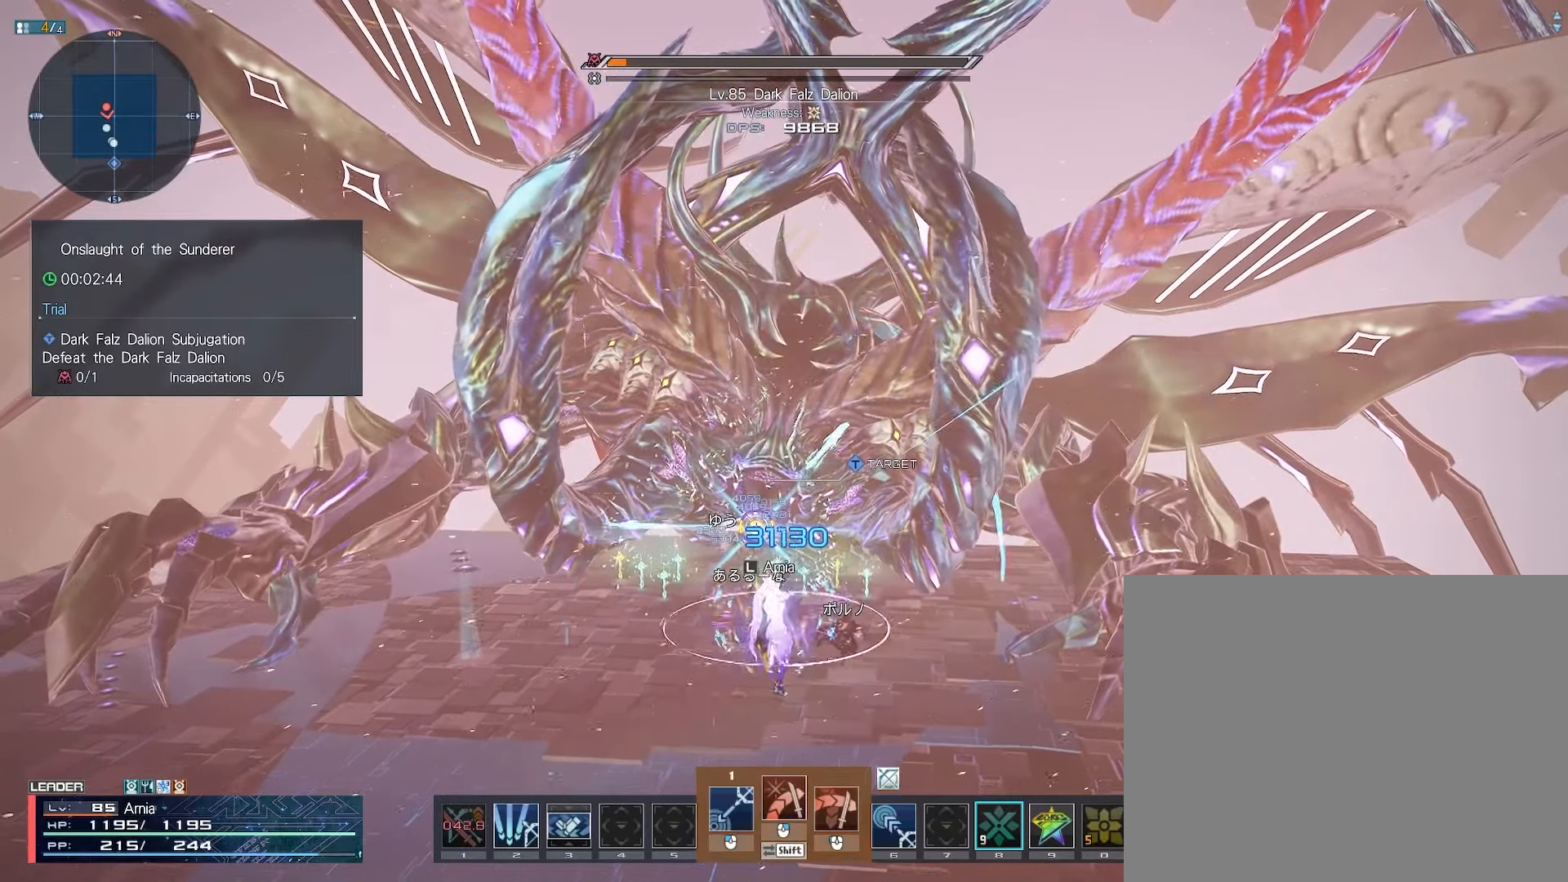
{"keys": [], "mouse": [], "events": [[50, "mouse_left", "up"], [83, "shift", "up"], [150, "w", "down"], [200, "w", "up"], [283, "w", "down"], [333, "w", "up"], [400, "w", "down"], [450, "w", "up"]]}
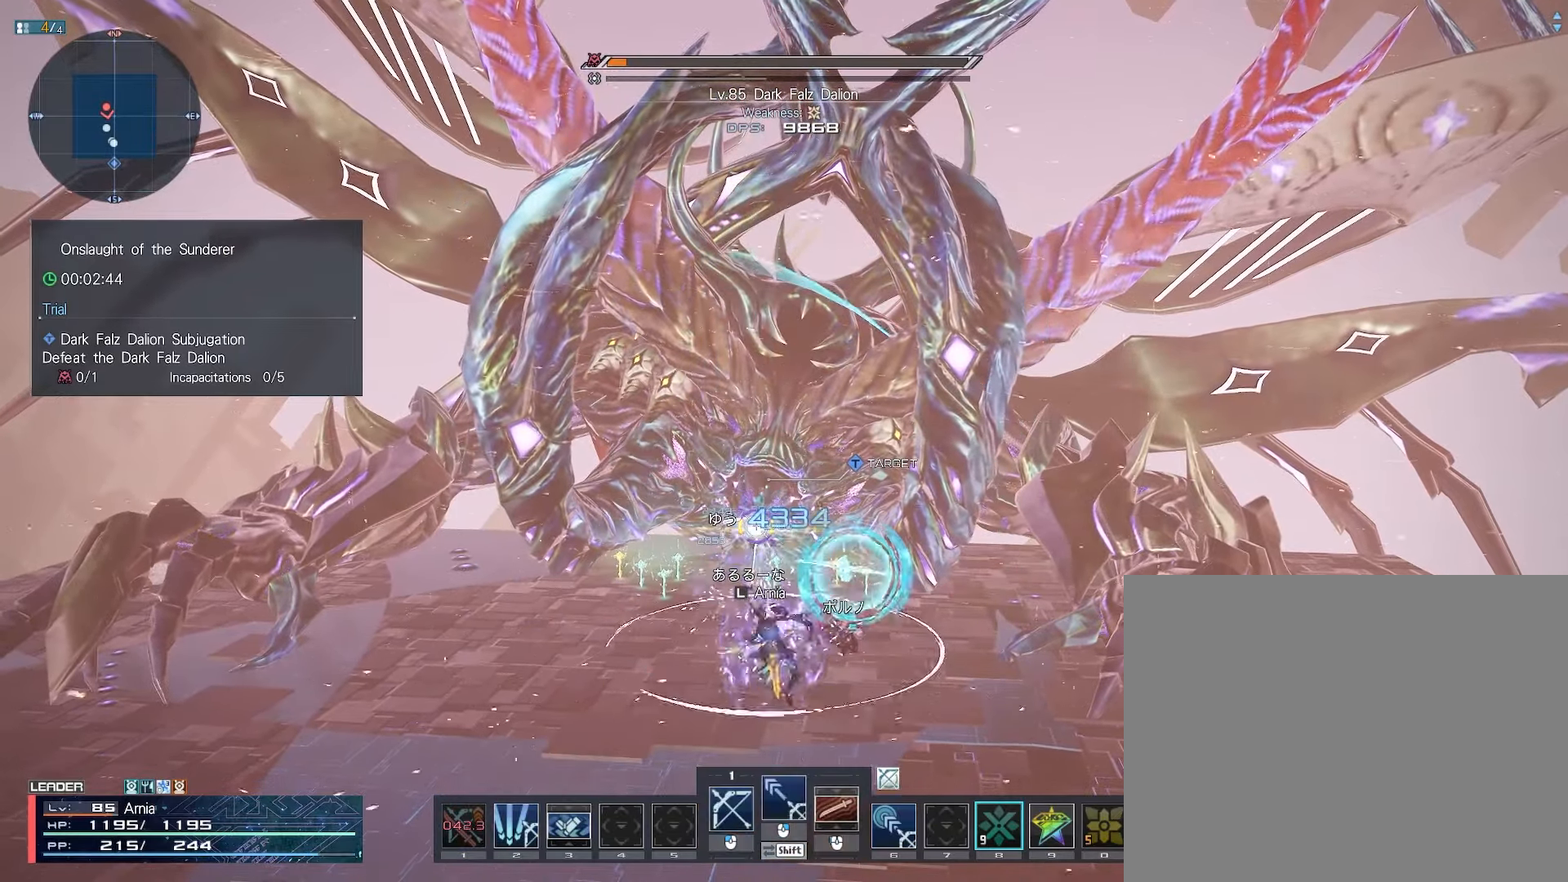
{"keys": [], "mouse": [], "events": []}
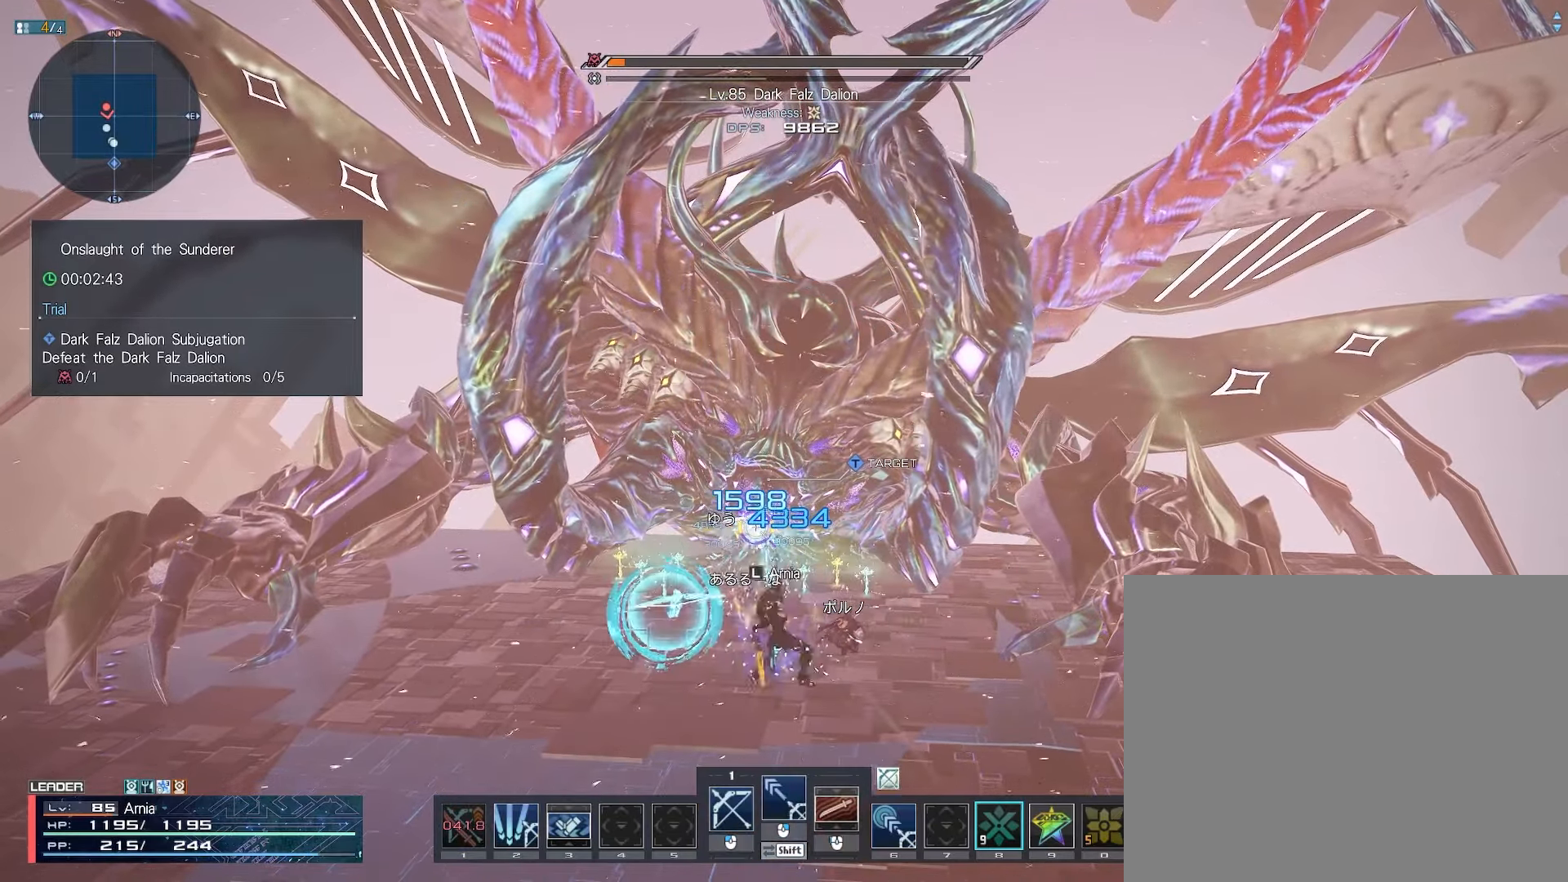
{"keys": [], "mouse": [], "events": [[400, "q", "down"], [450, "q", "up"]]}
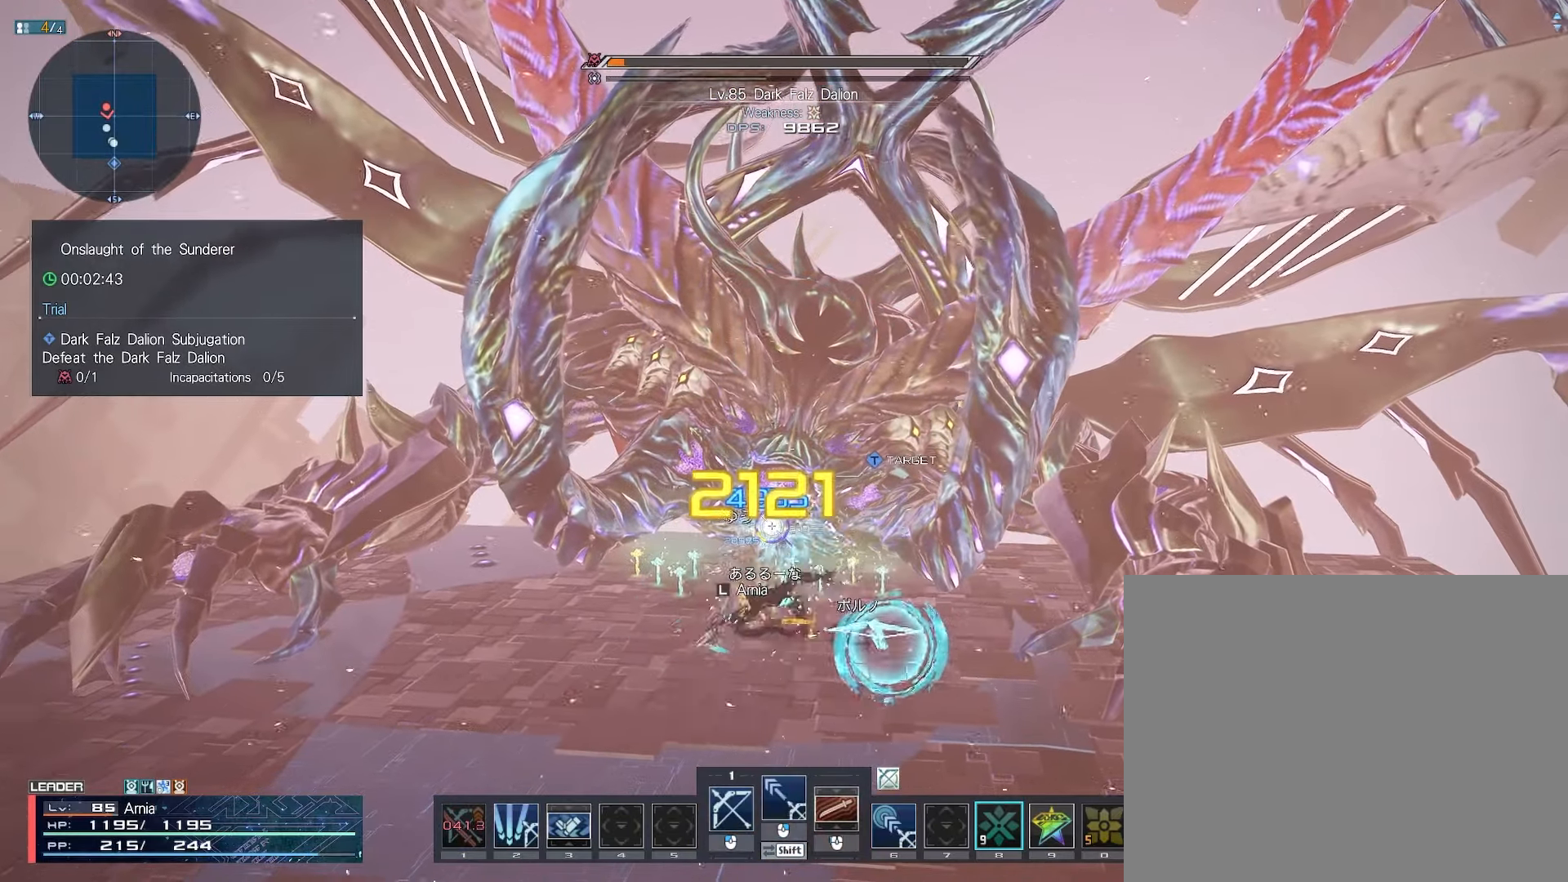
{"keys": [], "mouse": [], "events": []}
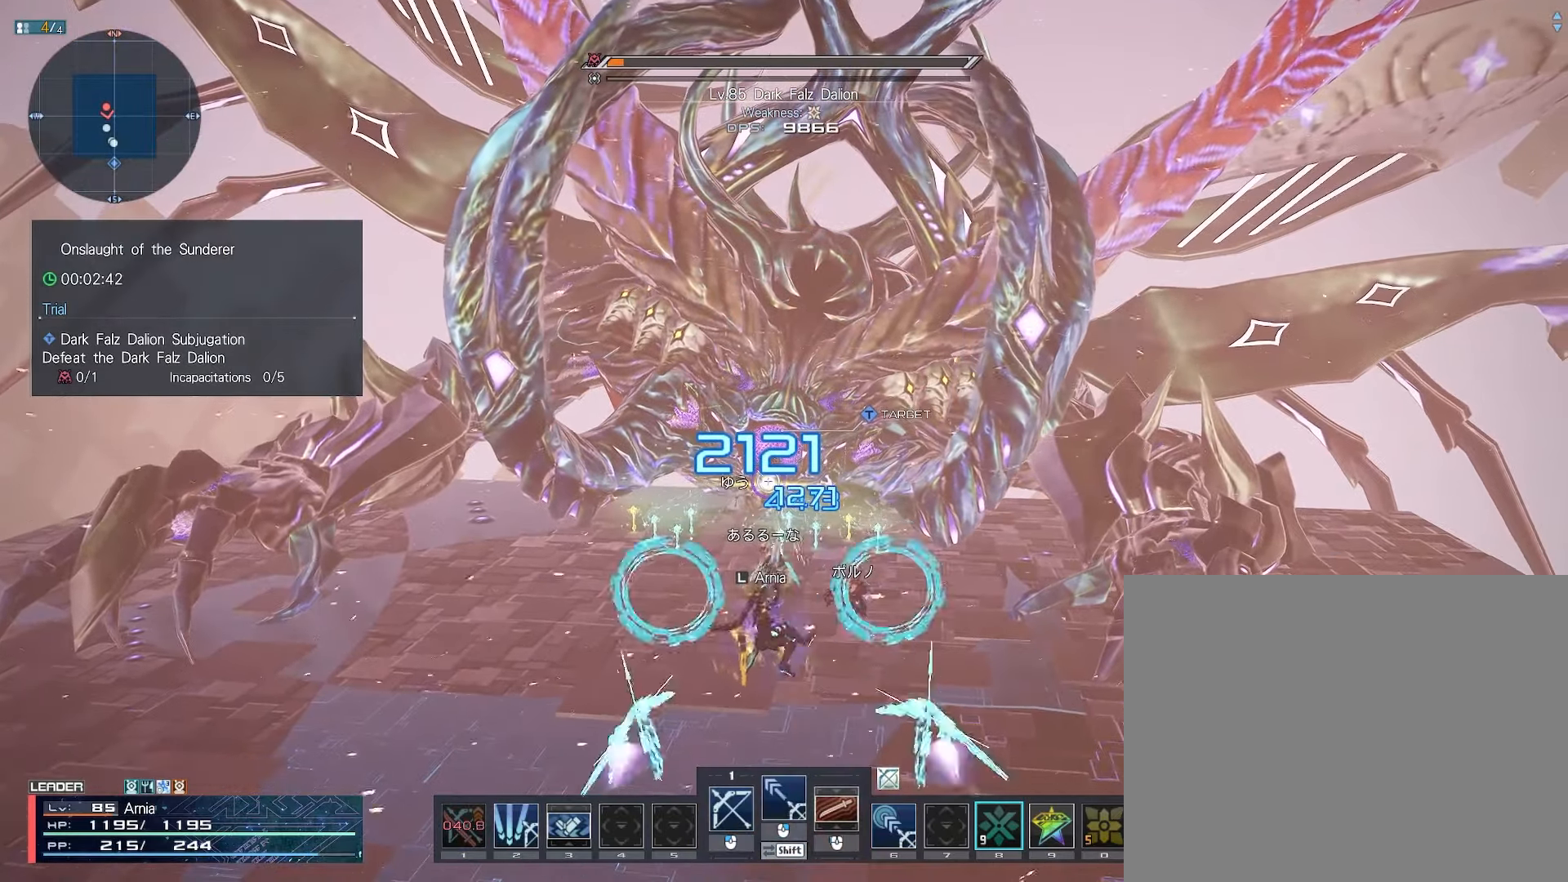
{"keys": [], "mouse": ["left"], "events": [[283, "mouse_left", "down"], [350, "mouse_left", "up"], [433, "mouse_left", "down"]]}
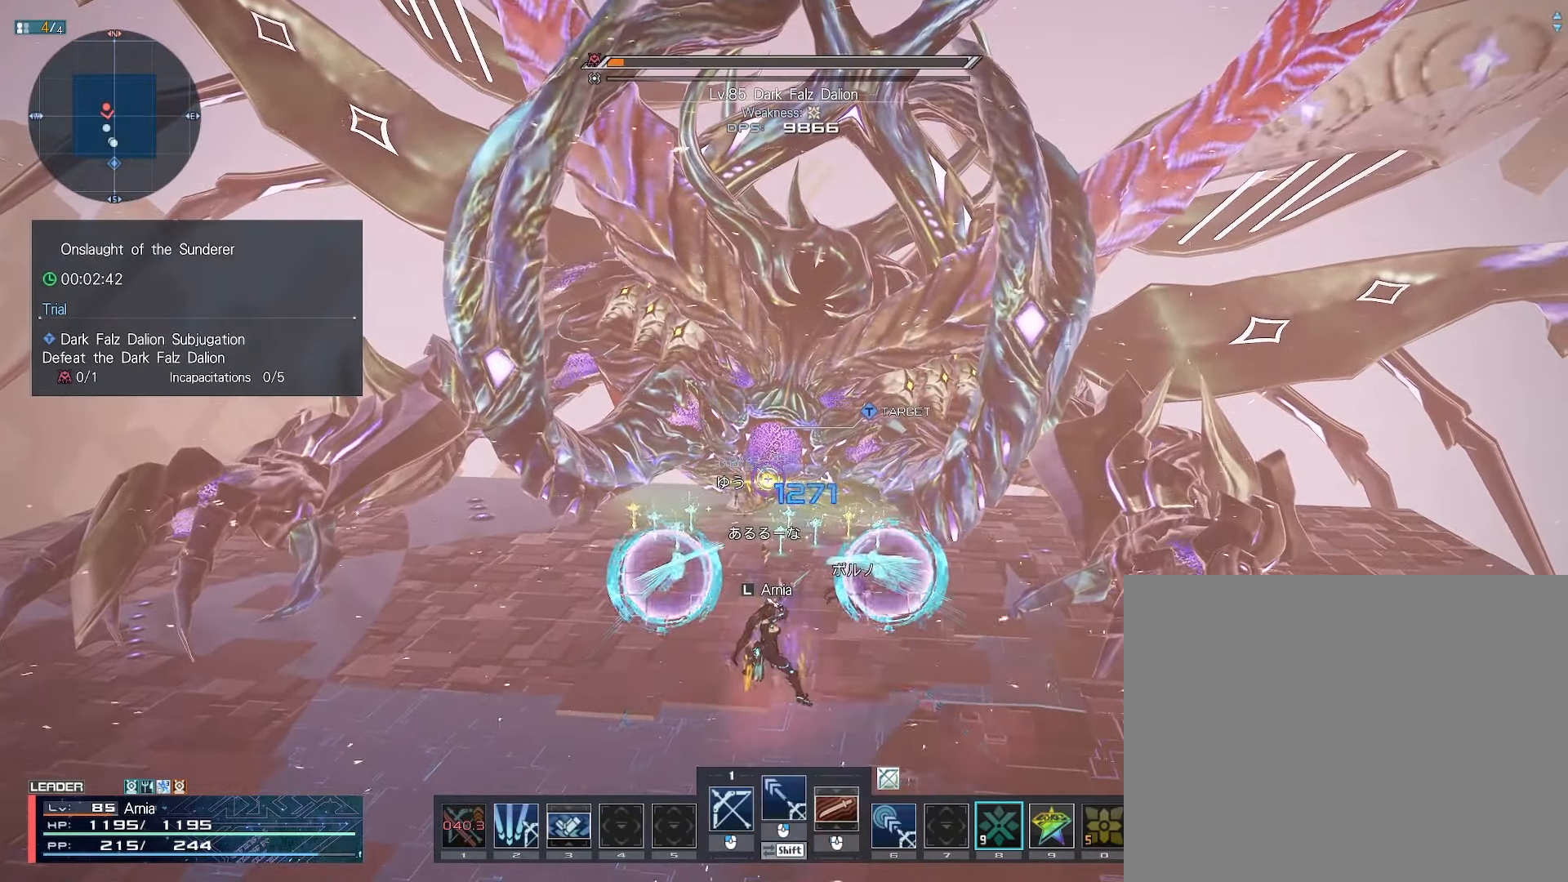
{"keys": [], "mouse": [], "events": [[17, "mouse_left", "up"], [83, "mouse_left", "down"], [150, "mouse_left", "up"], [233, "mouse_left", "down"], [317, "mouse_left", "up"], [400, "mouse_left", "down"], [467, "mouse_left", "up"]]}